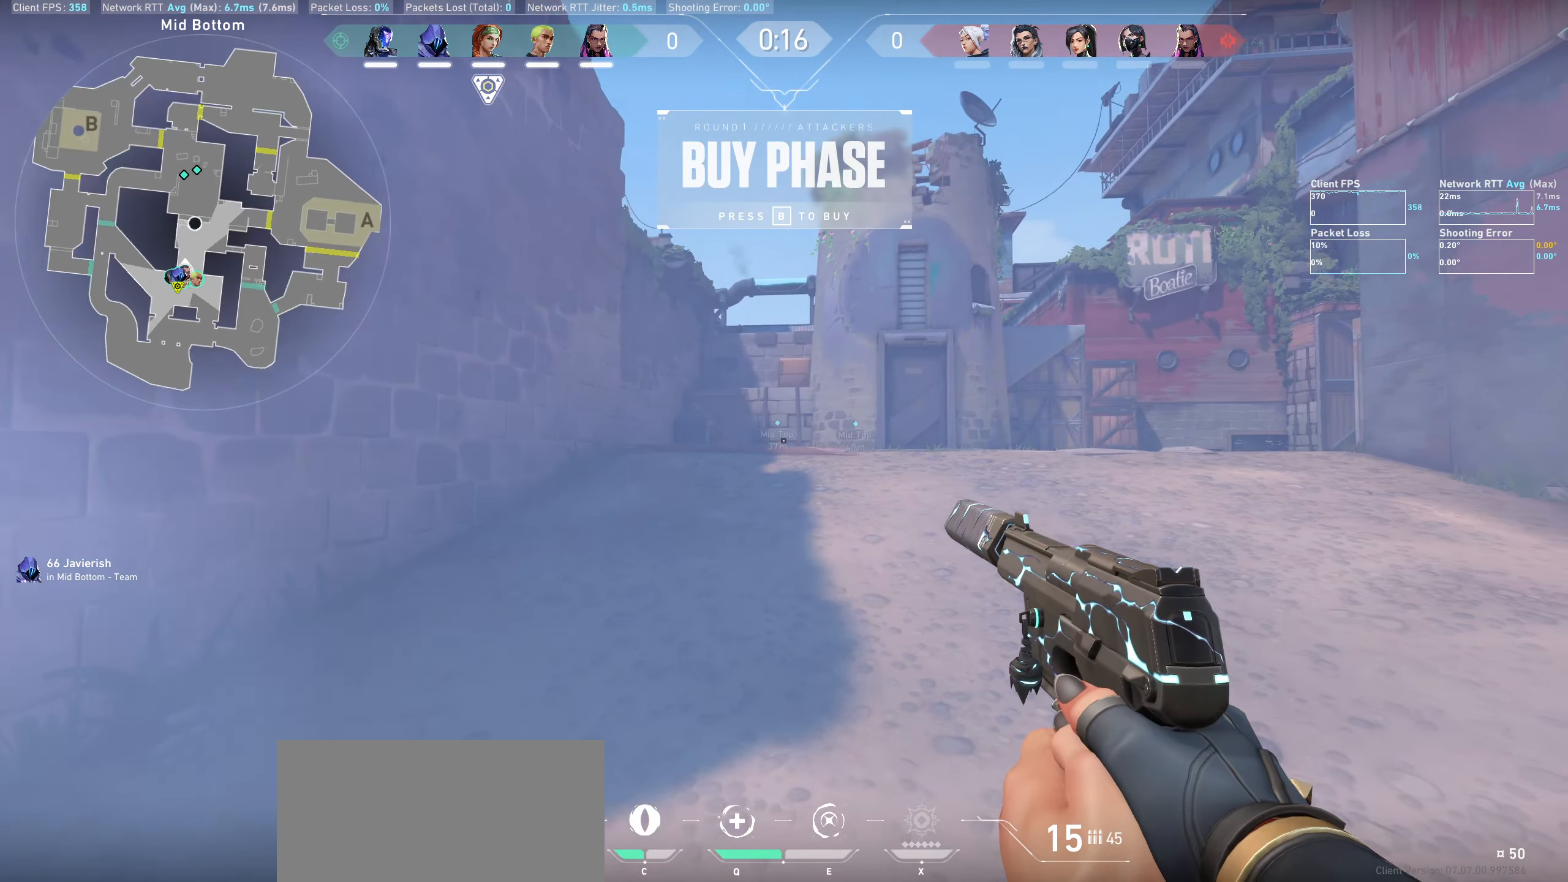
Gameplay with keyboard and mouse; each line is a JSON object with the keys and mouse buttons held at the frame after it. "events" lists presses ("down") and releases ("up") of "a", "ctrl", "d", "e", "q", "s", "shift", "space", "w", "mouse_left", "mouse_wheel" and "mouse_right" between this image and that frame as [ms after this image, input, new state], when the widget could be followed in between. "mouse_left", "mouse_wheel", "mouse_right" = the "left", "wheel", "right" buttons of the "mouse" list. No other keys are recorded. "wheel" means that the mouse wheel is clicked or scrolled. Not read: mouse_move.
{"keys": [], "mouse": [], "events": [[150, "d", "up"]]}
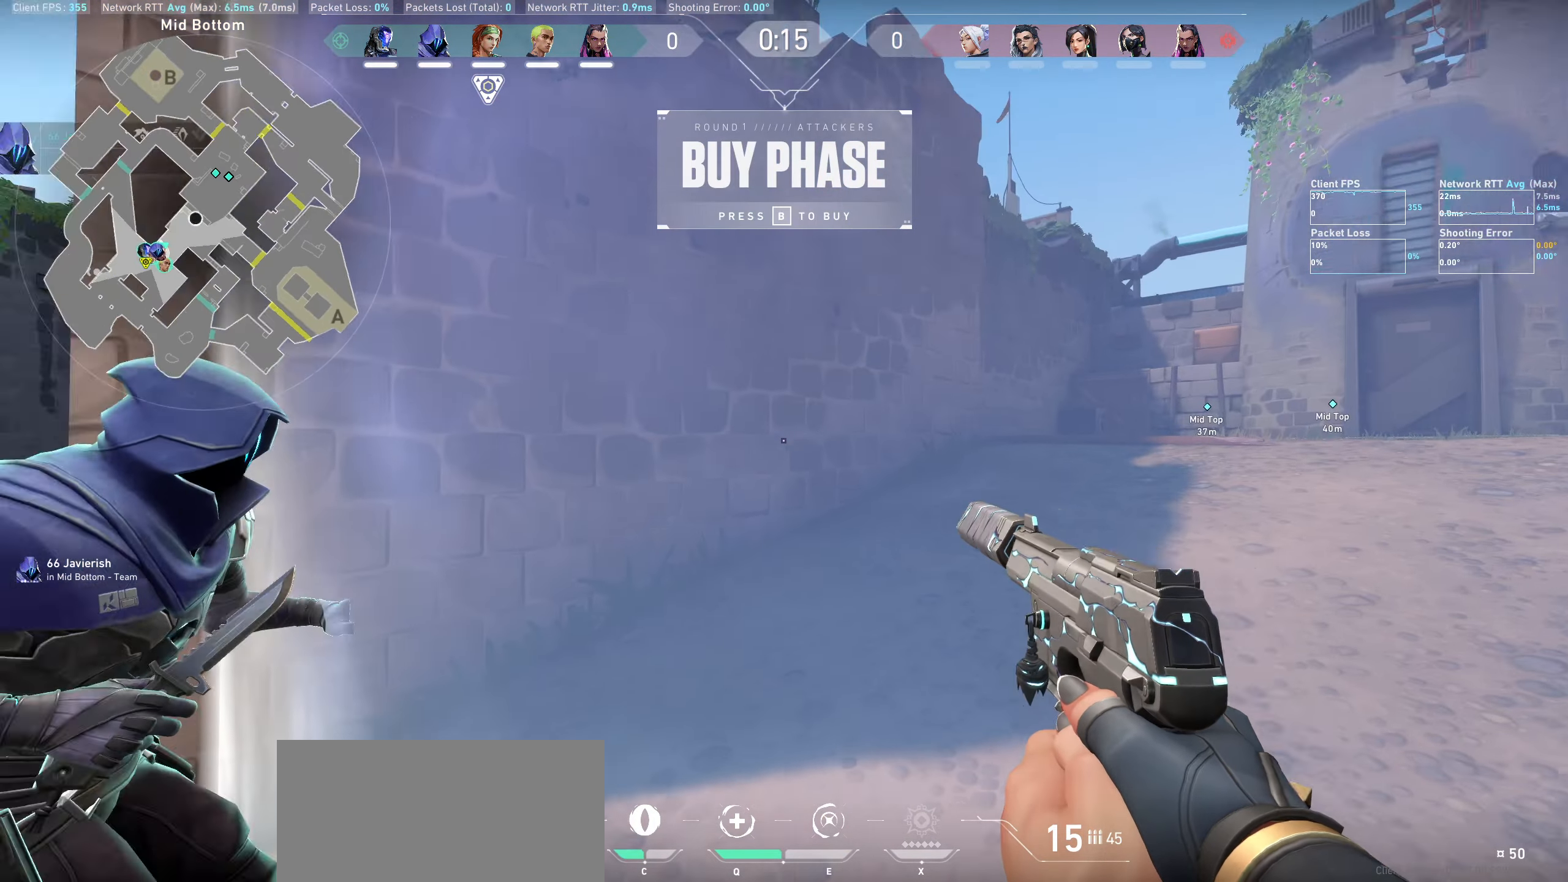
{"keys": [], "mouse": [], "events": [[184, "d", "down"], [434, "d", "up"]]}
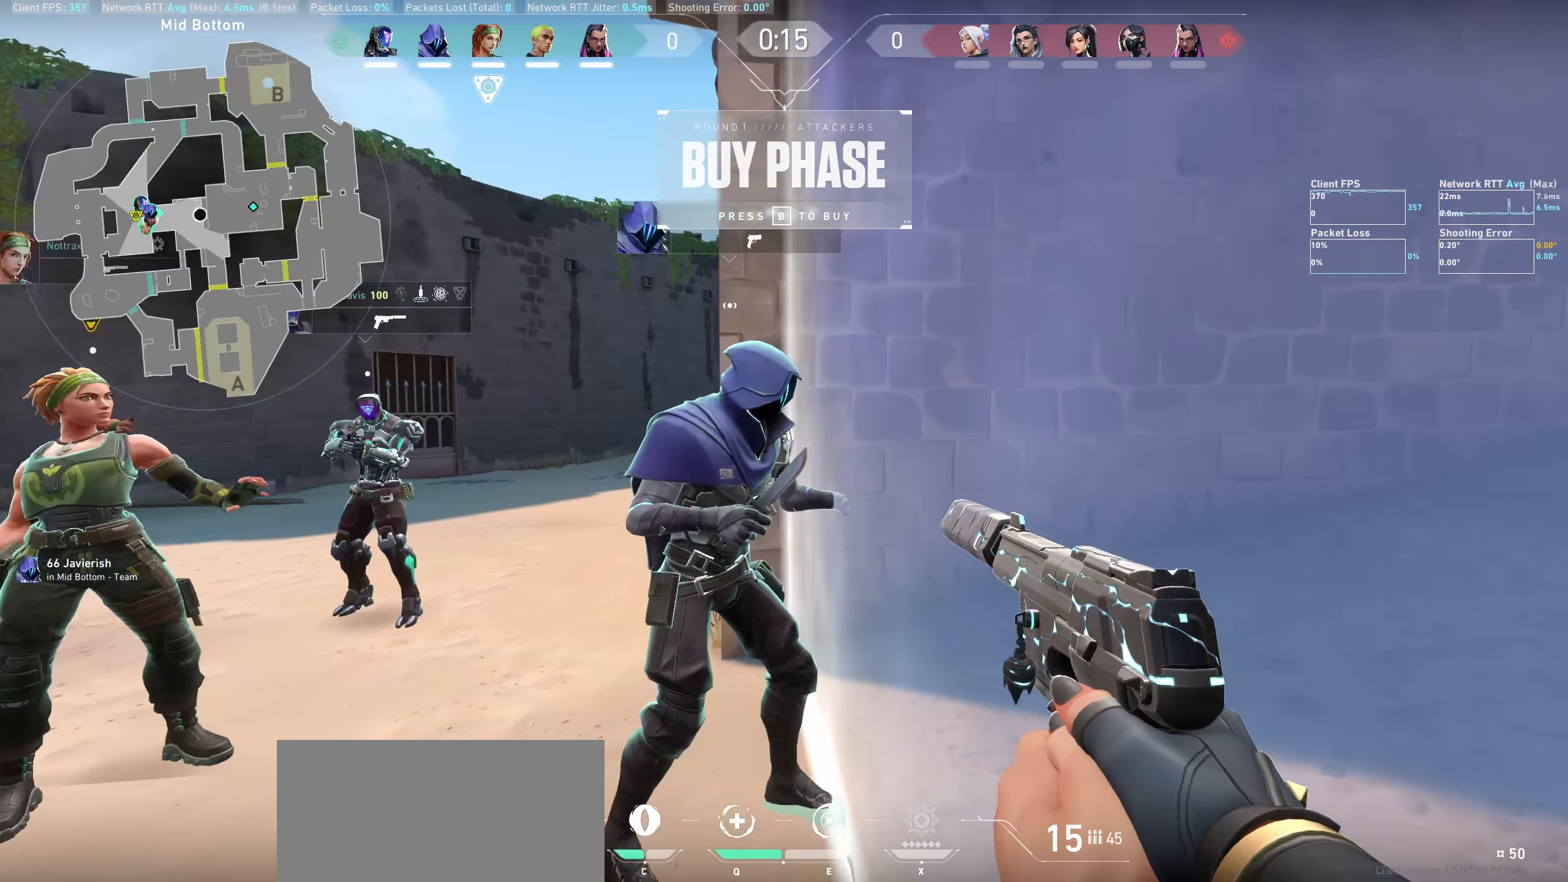
{"keys": ["a"], "mouse": [], "events": [[217, "a", "down"]]}
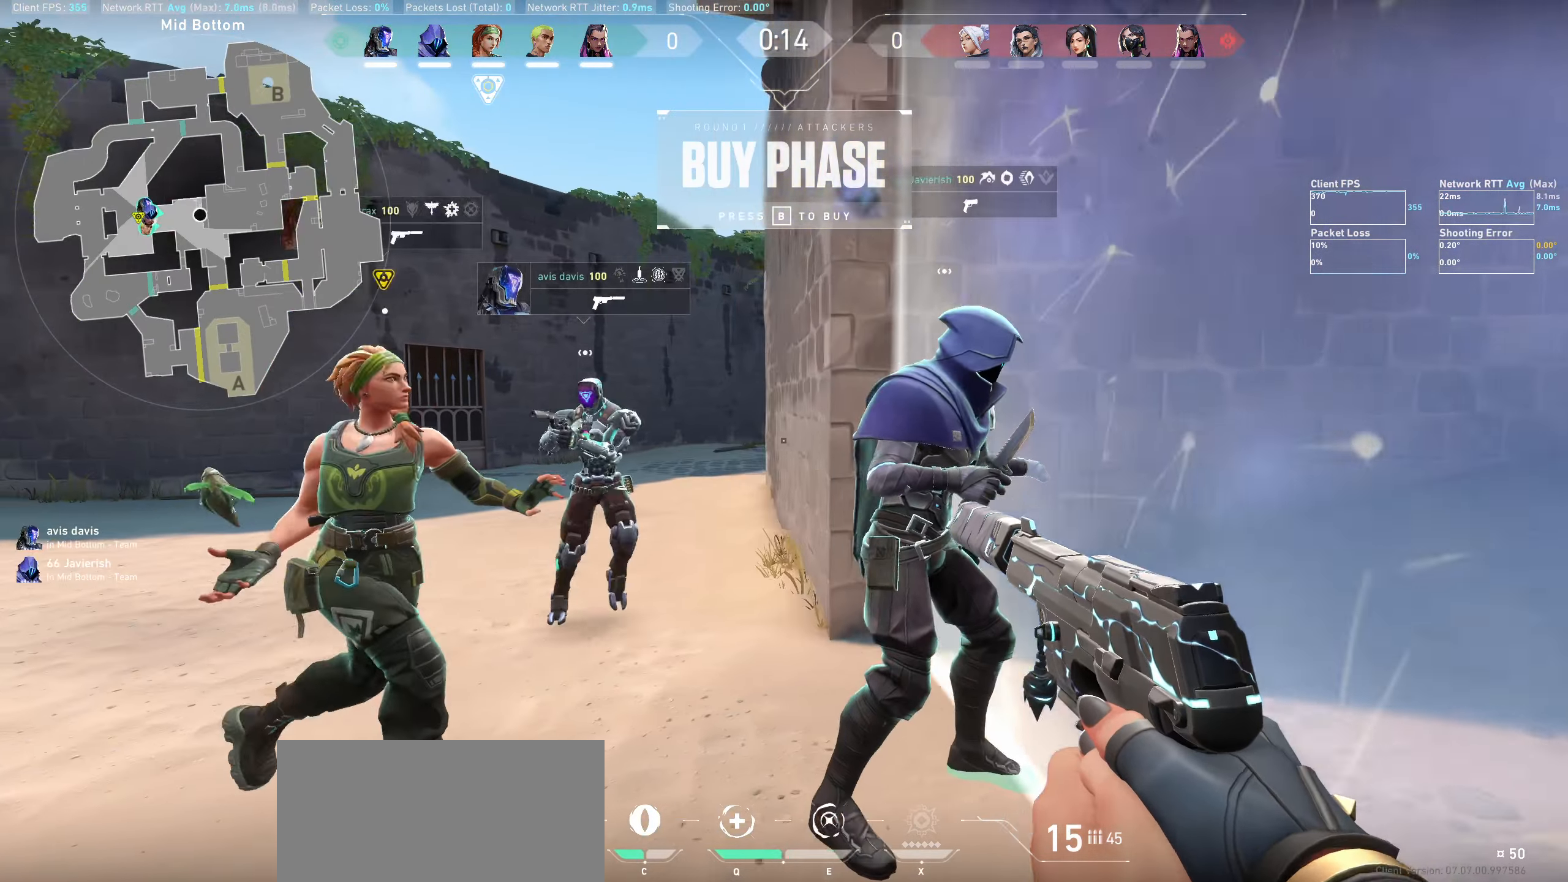
{"keys": ["d"], "mouse": [], "events": [[17, "a", "up"], [300, "d", "down"]]}
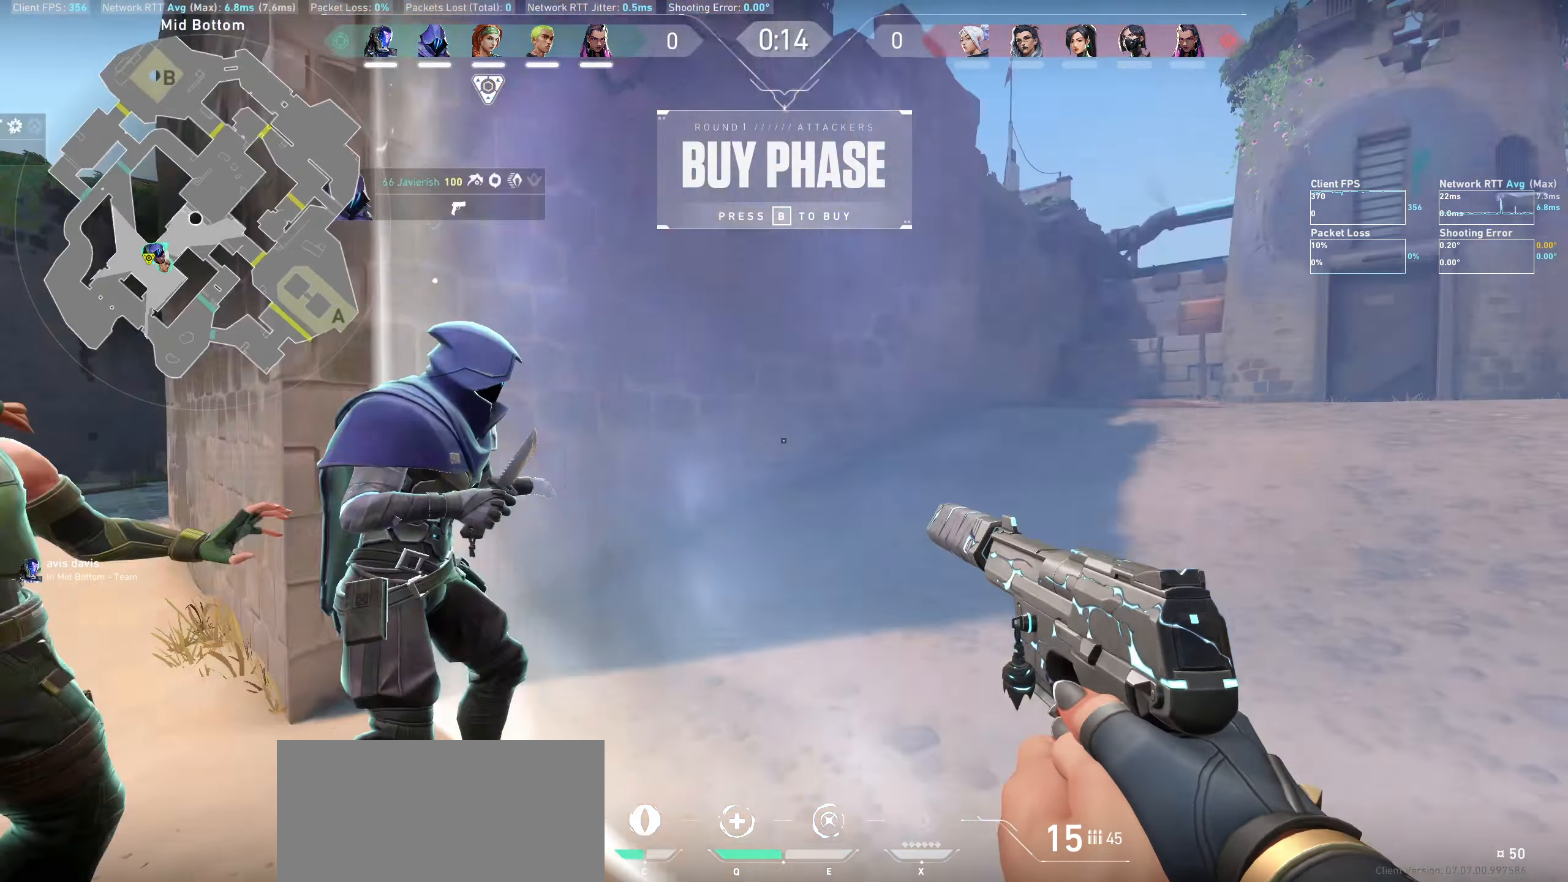
{"keys": [], "mouse": [], "events": [[100, "d", "up"], [267, "w", "down"], [484, "w", "up"]]}
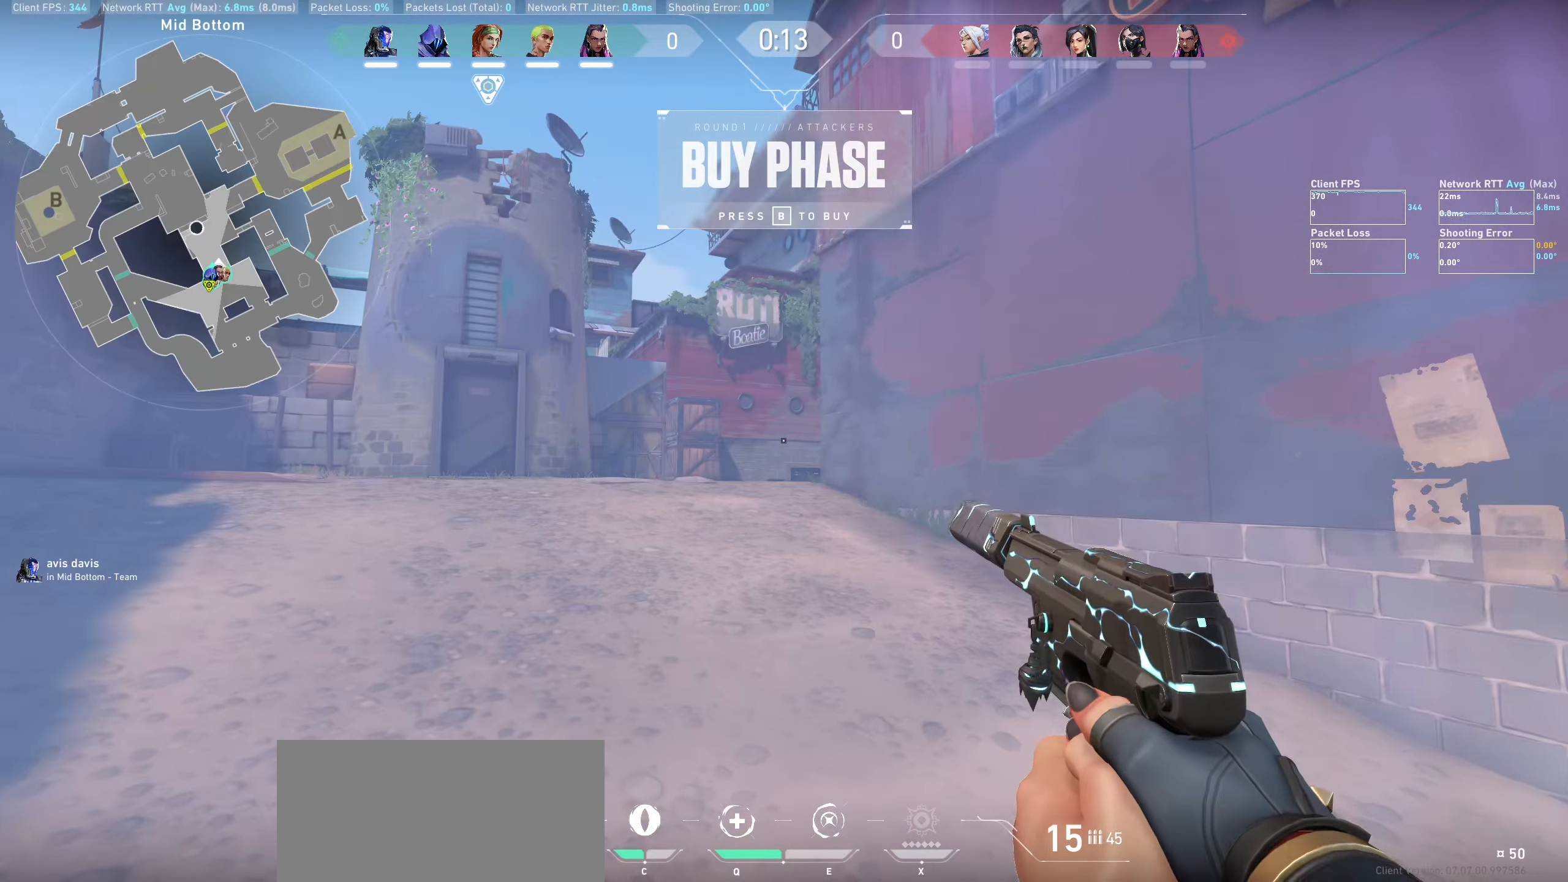
{"keys": ["w"], "mouse": [], "events": [[167, "a", "down"], [217, "w", "down"], [467, "a", "up"]]}
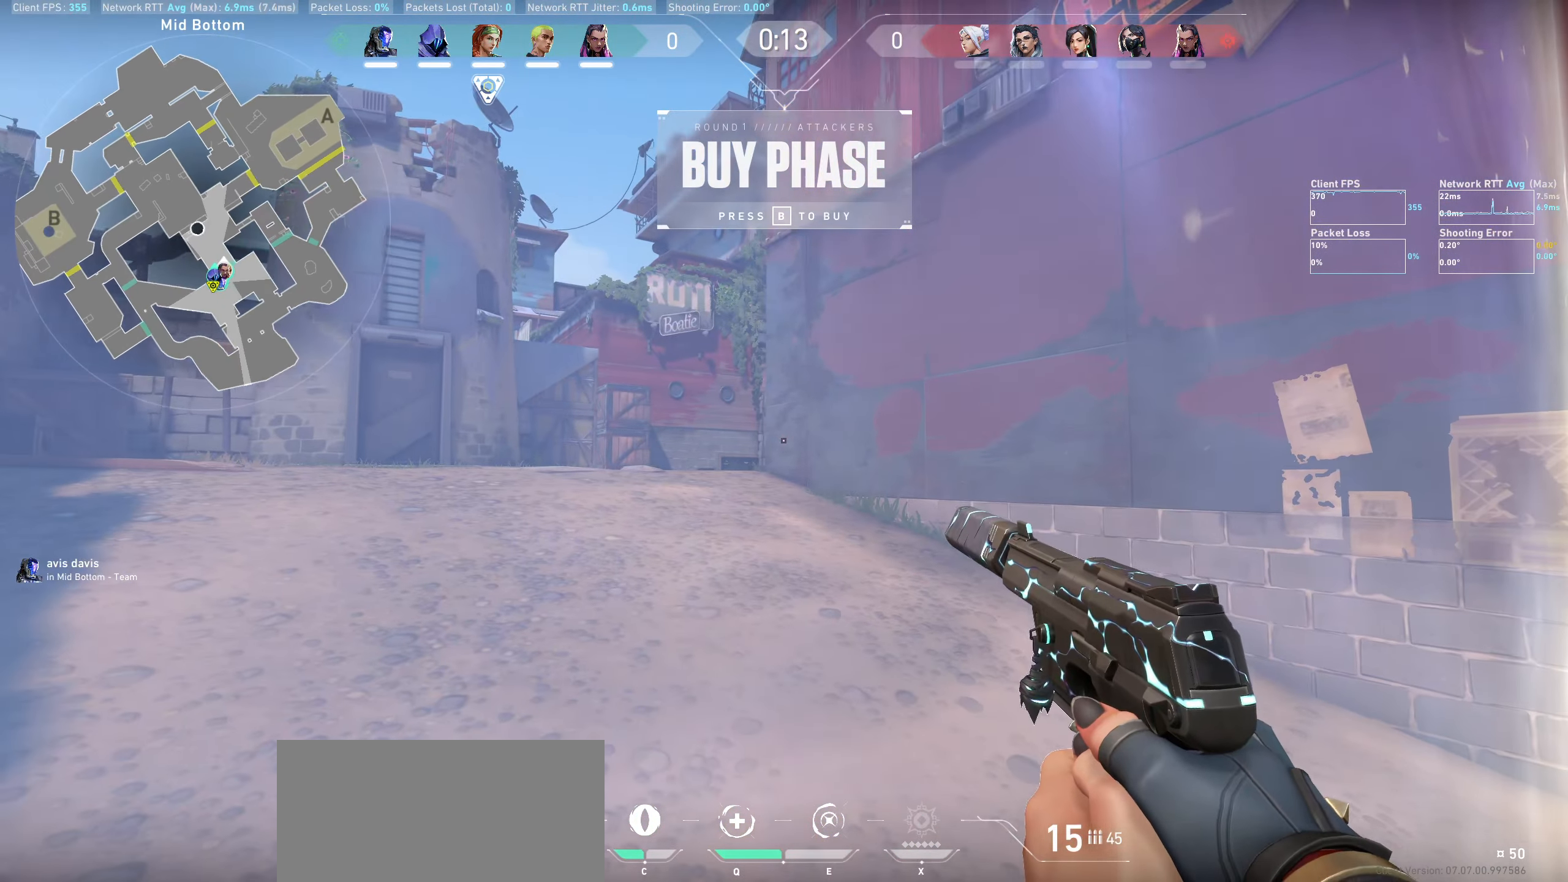
{"keys": [], "mouse": [], "events": [[400, "w", "up"]]}
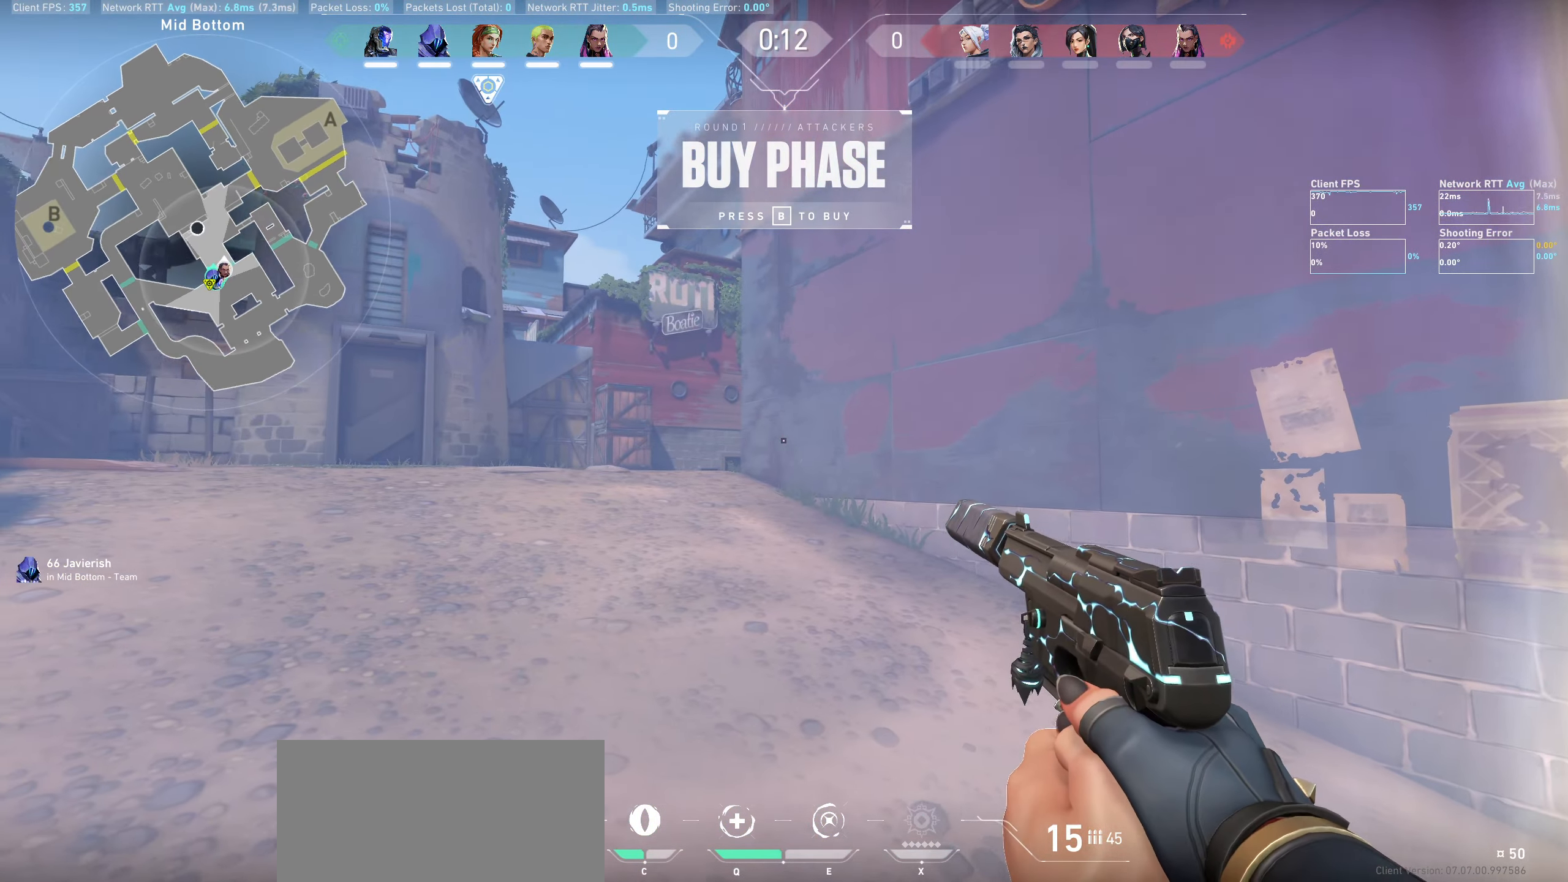
{"keys": [], "mouse": [], "events": [[100, "a", "down"], [167, "w", "down"], [350, "a", "up"], [367, "w", "up"]]}
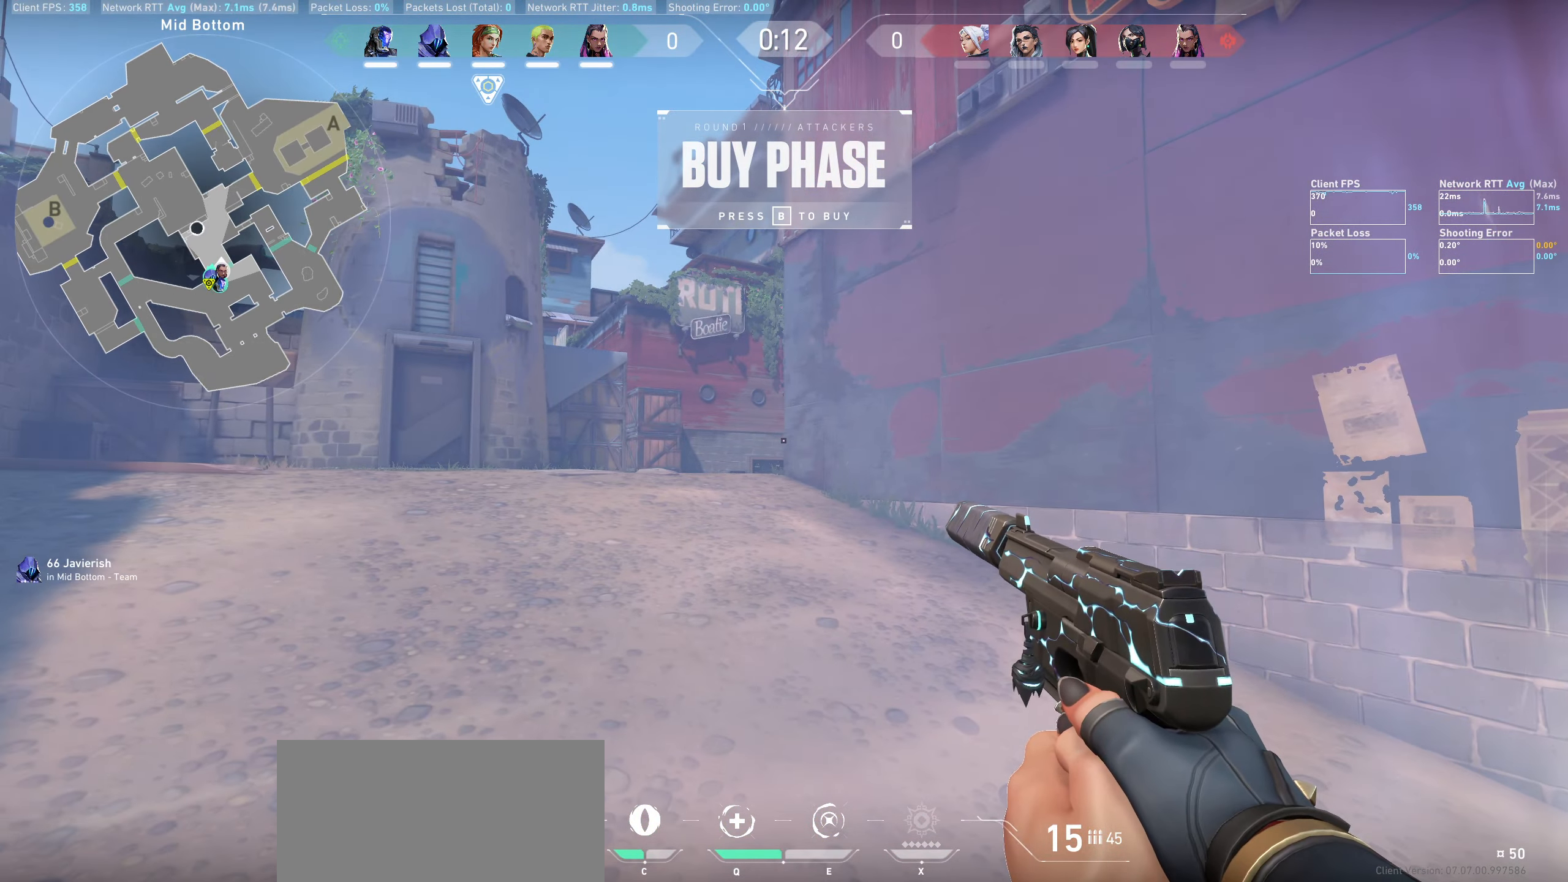
{"keys": ["a"], "mouse": [], "events": [[416, "a", "down"]]}
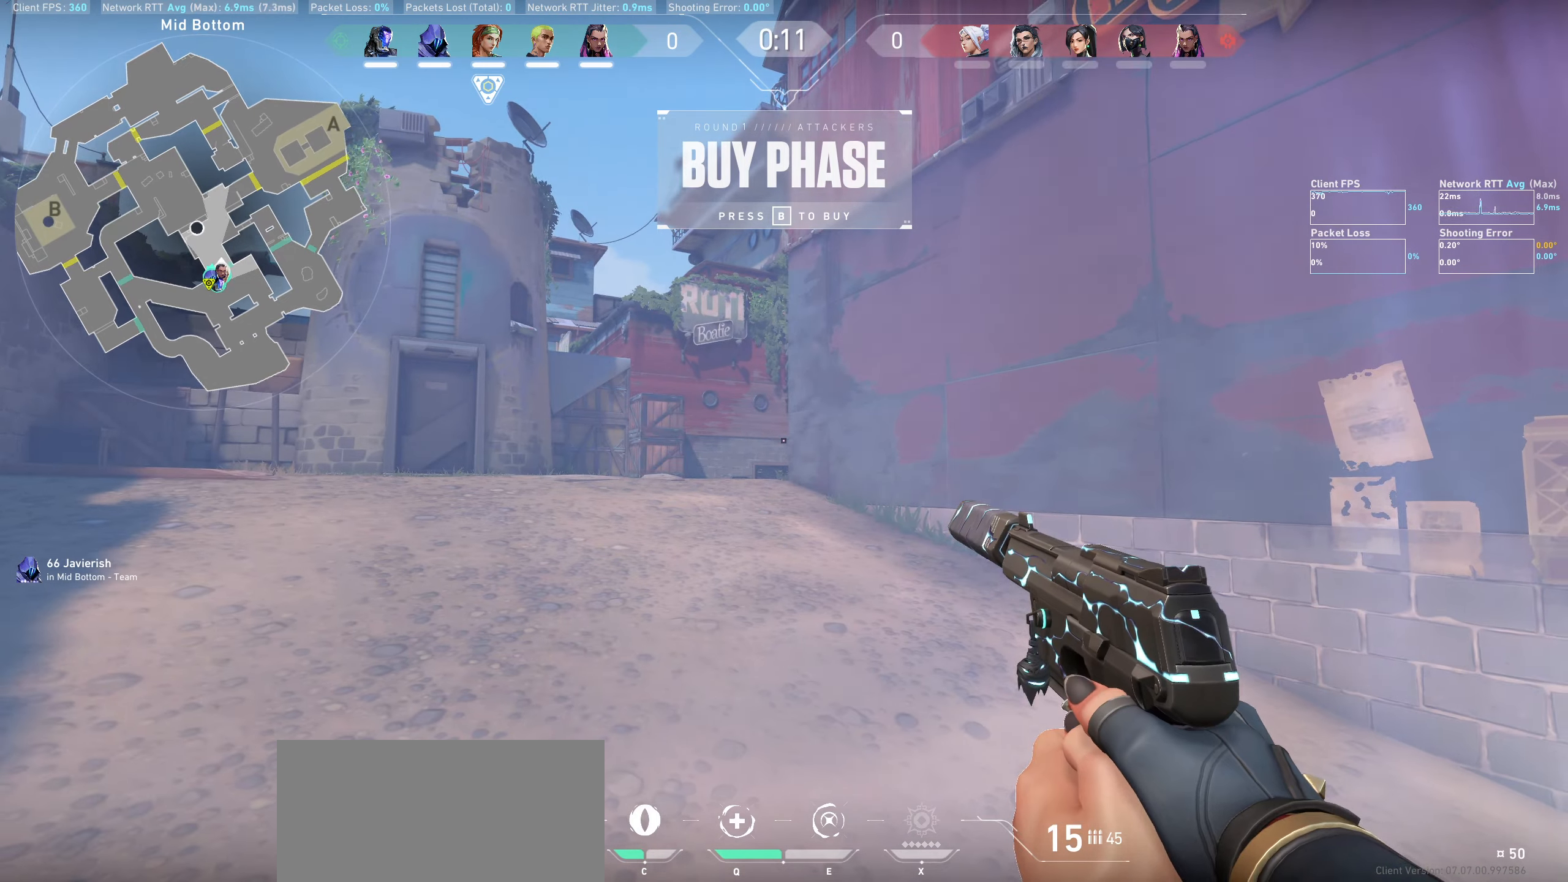
{"keys": [], "mouse": [], "events": [[316, "a", "up"]]}
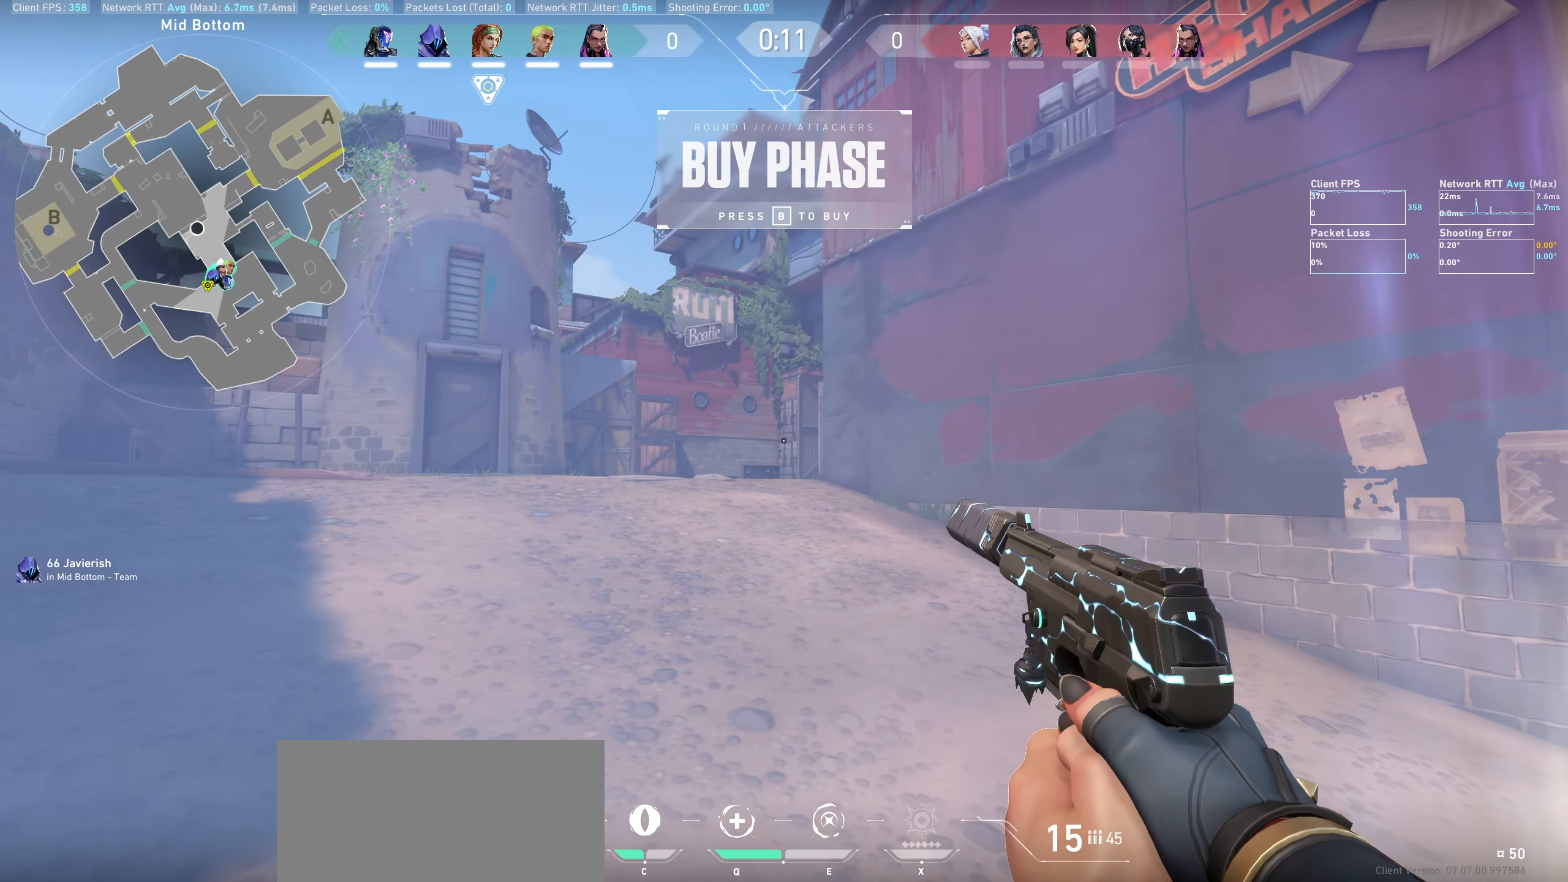
{"keys": [], "mouse": [], "events": [[200, "w", "down"], [333, "w", "up"]]}
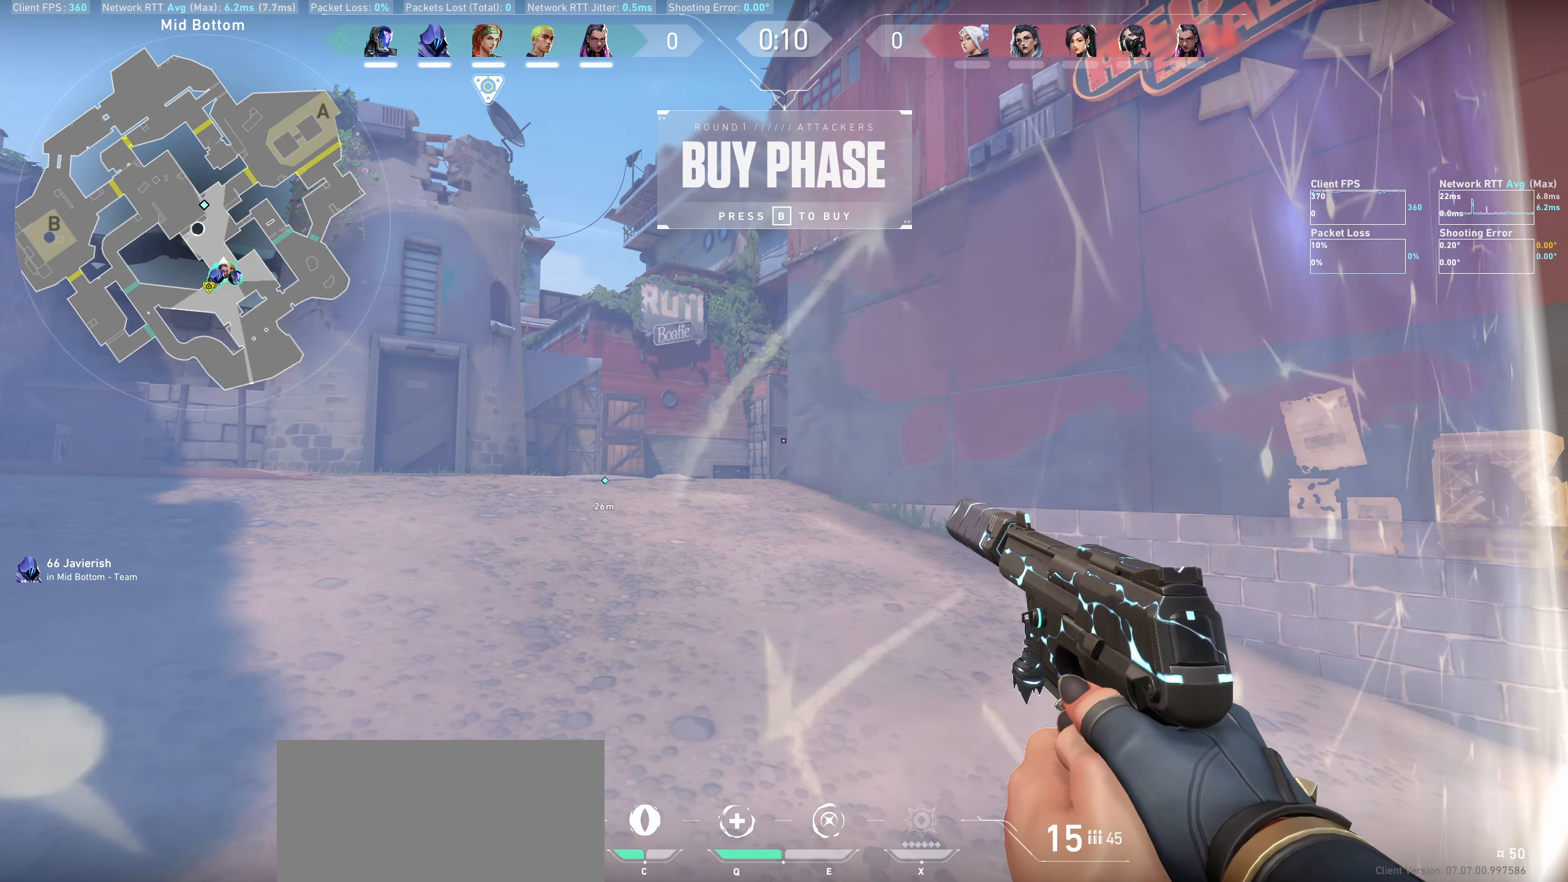
{"keys": [], "mouse": [], "events": []}
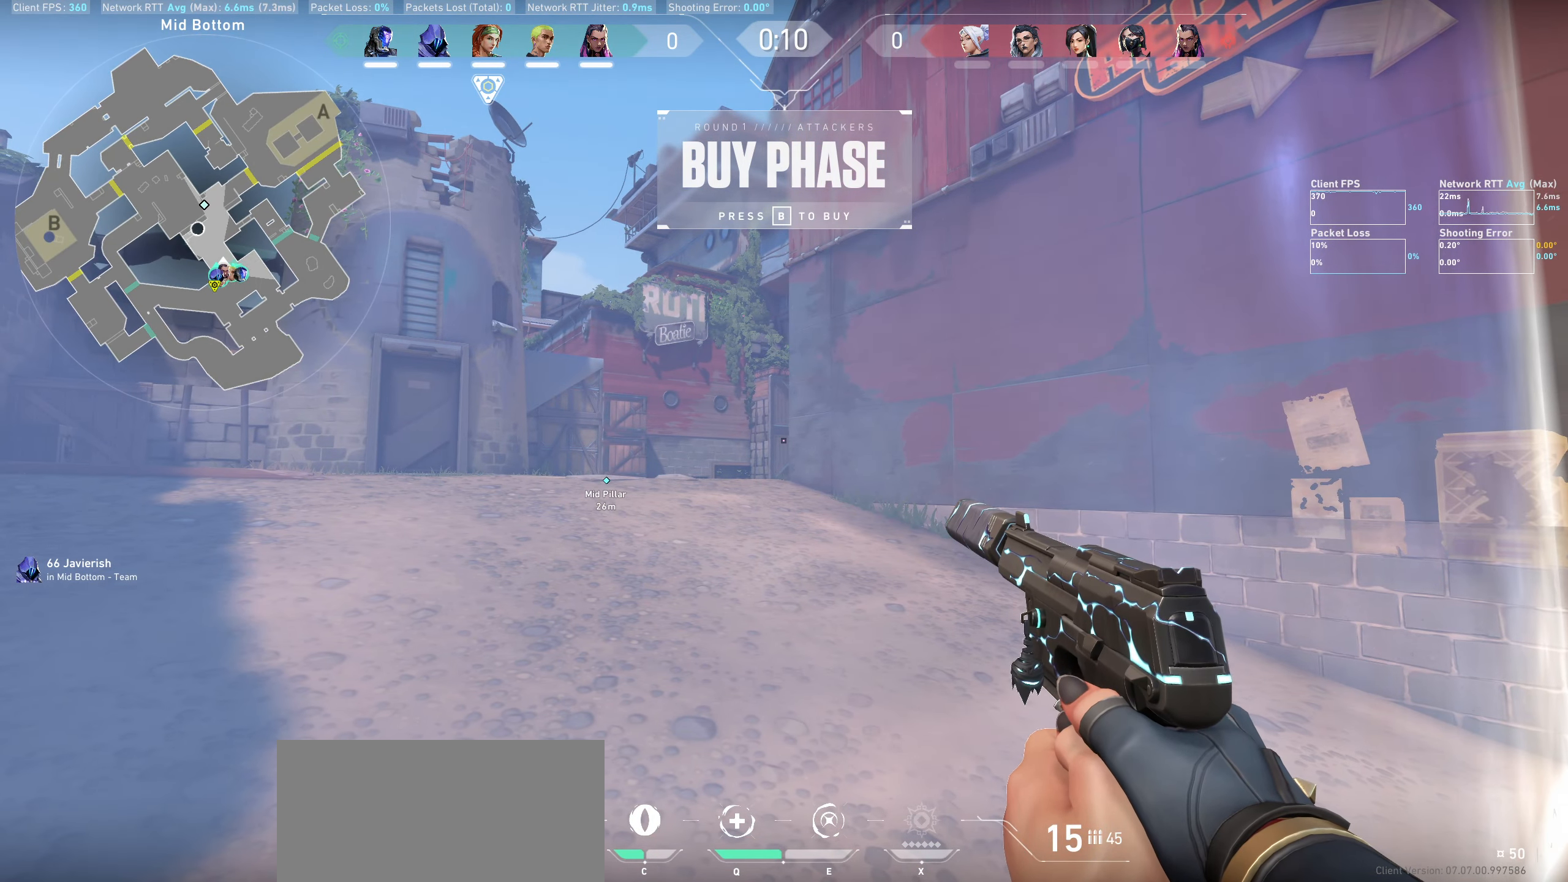
{"keys": [], "mouse": [], "events": []}
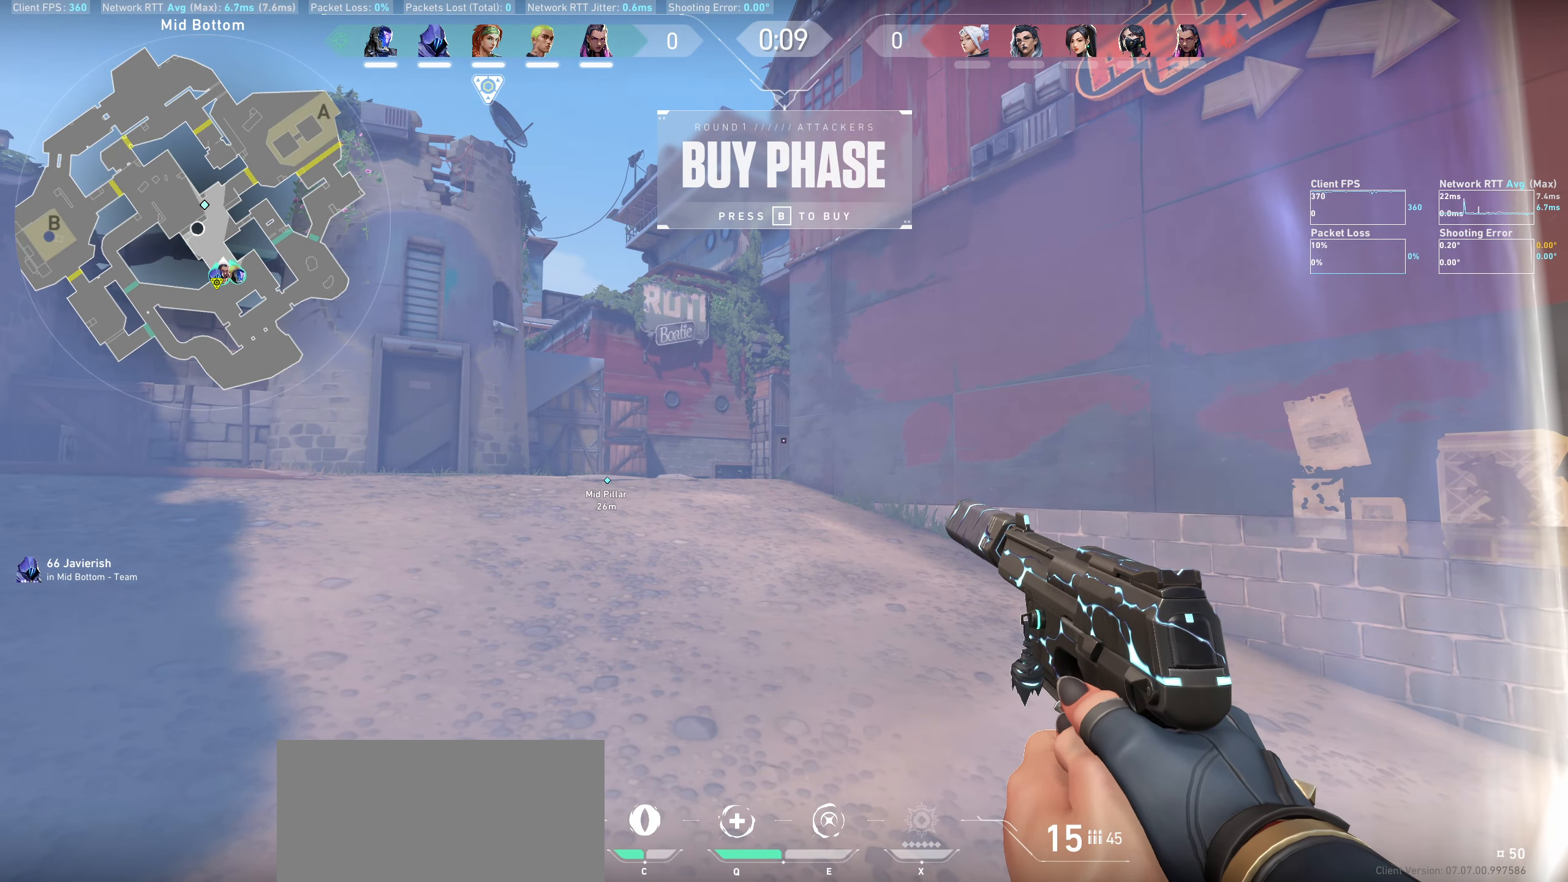
{"keys": [], "mouse": [], "events": []}
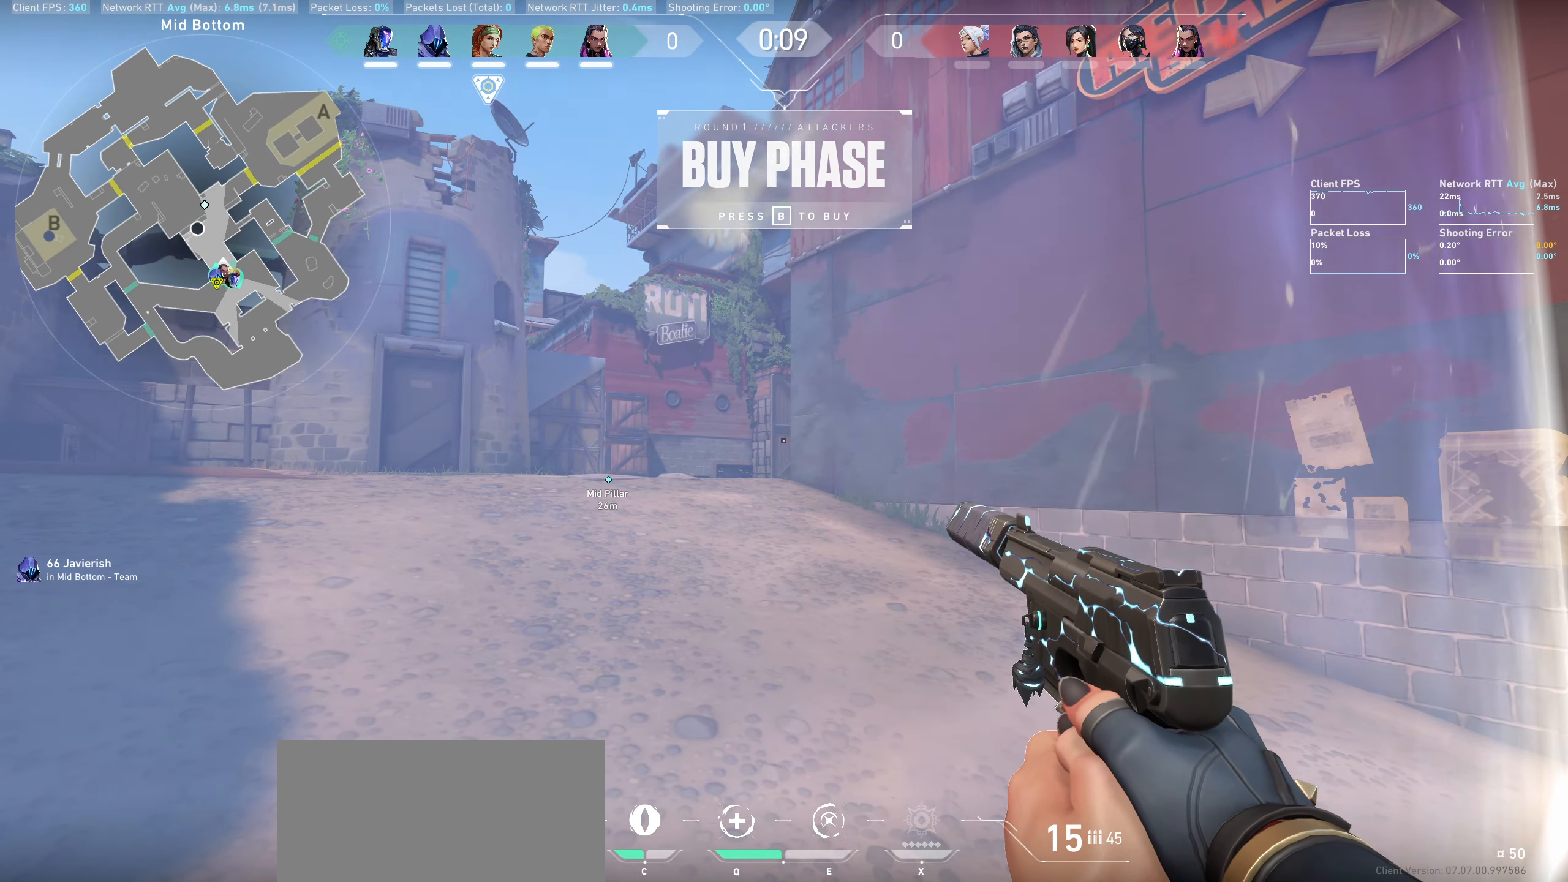
{"keys": [], "mouse": [], "events": []}
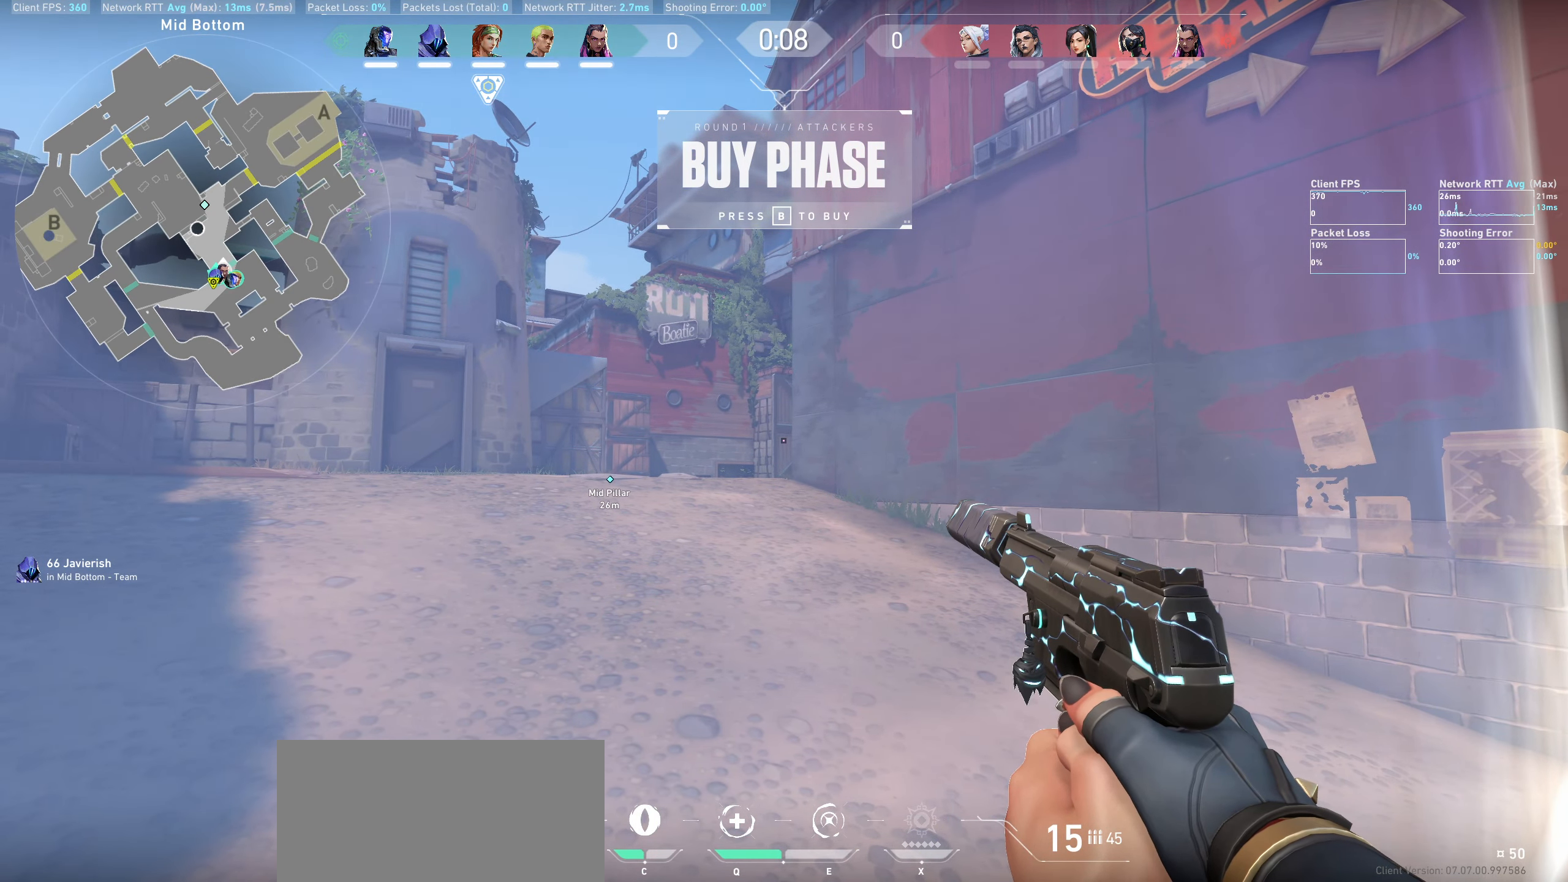
{"keys": [], "mouse": [], "events": []}
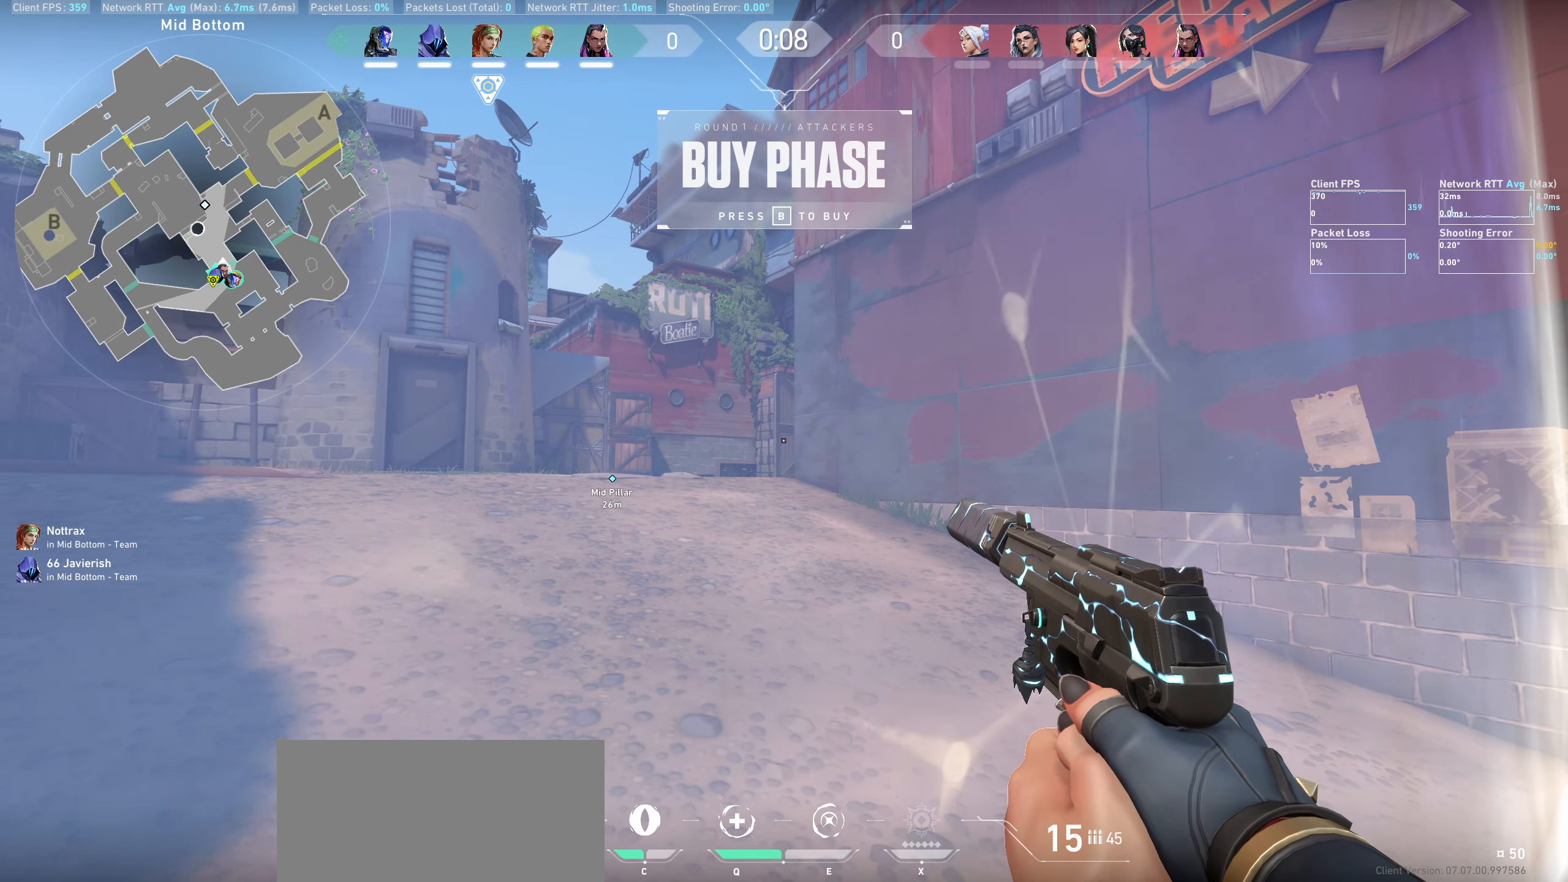
{"keys": [], "mouse": [], "events": []}
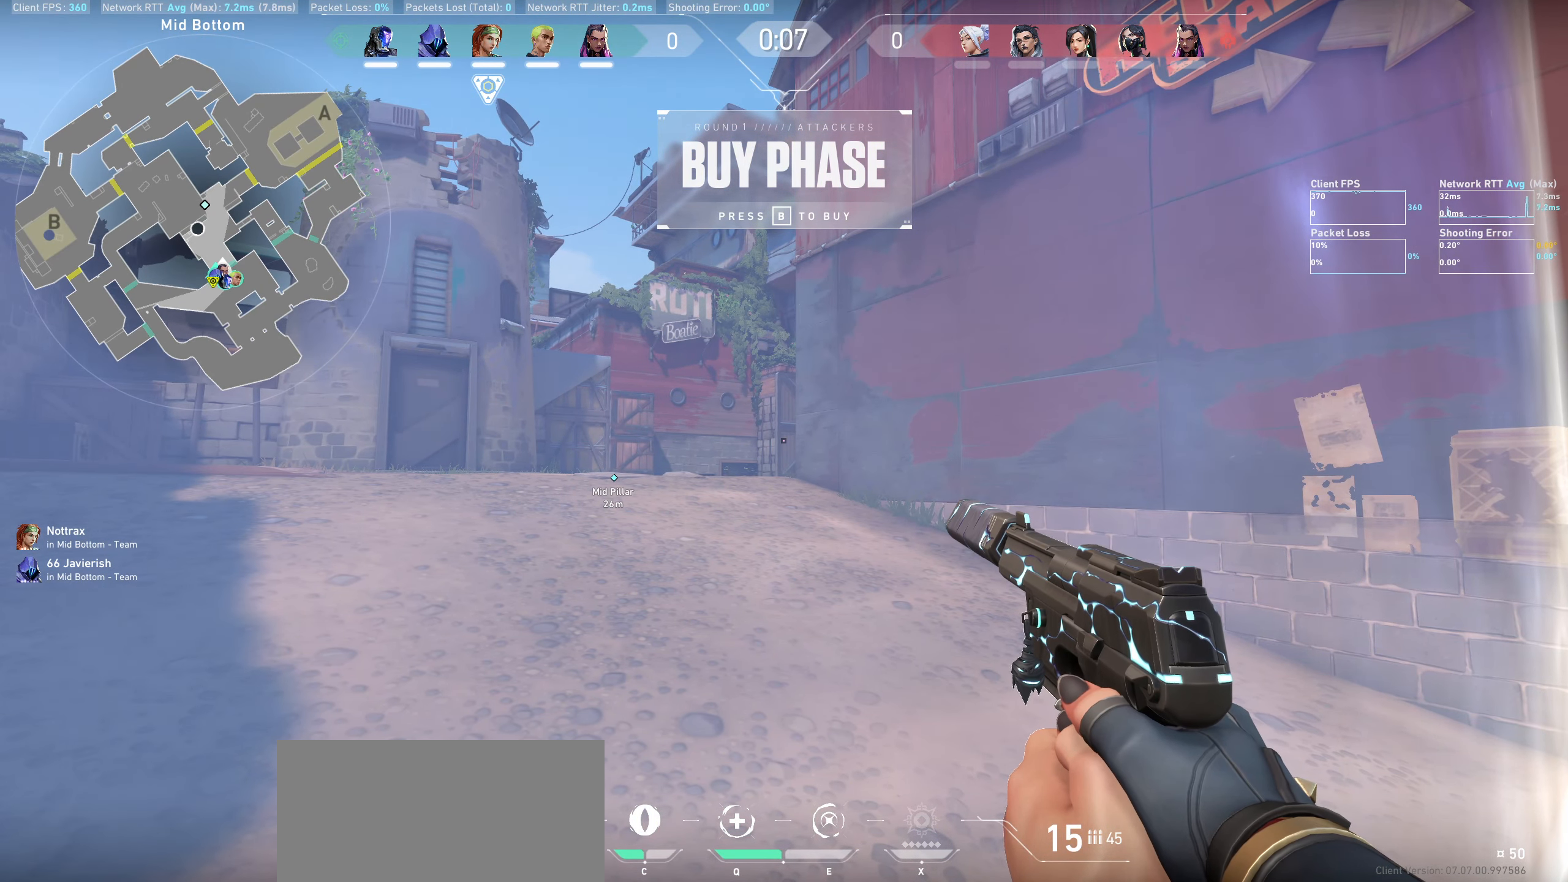
{"keys": ["w"], "mouse": [], "events": [[466, "w", "down"]]}
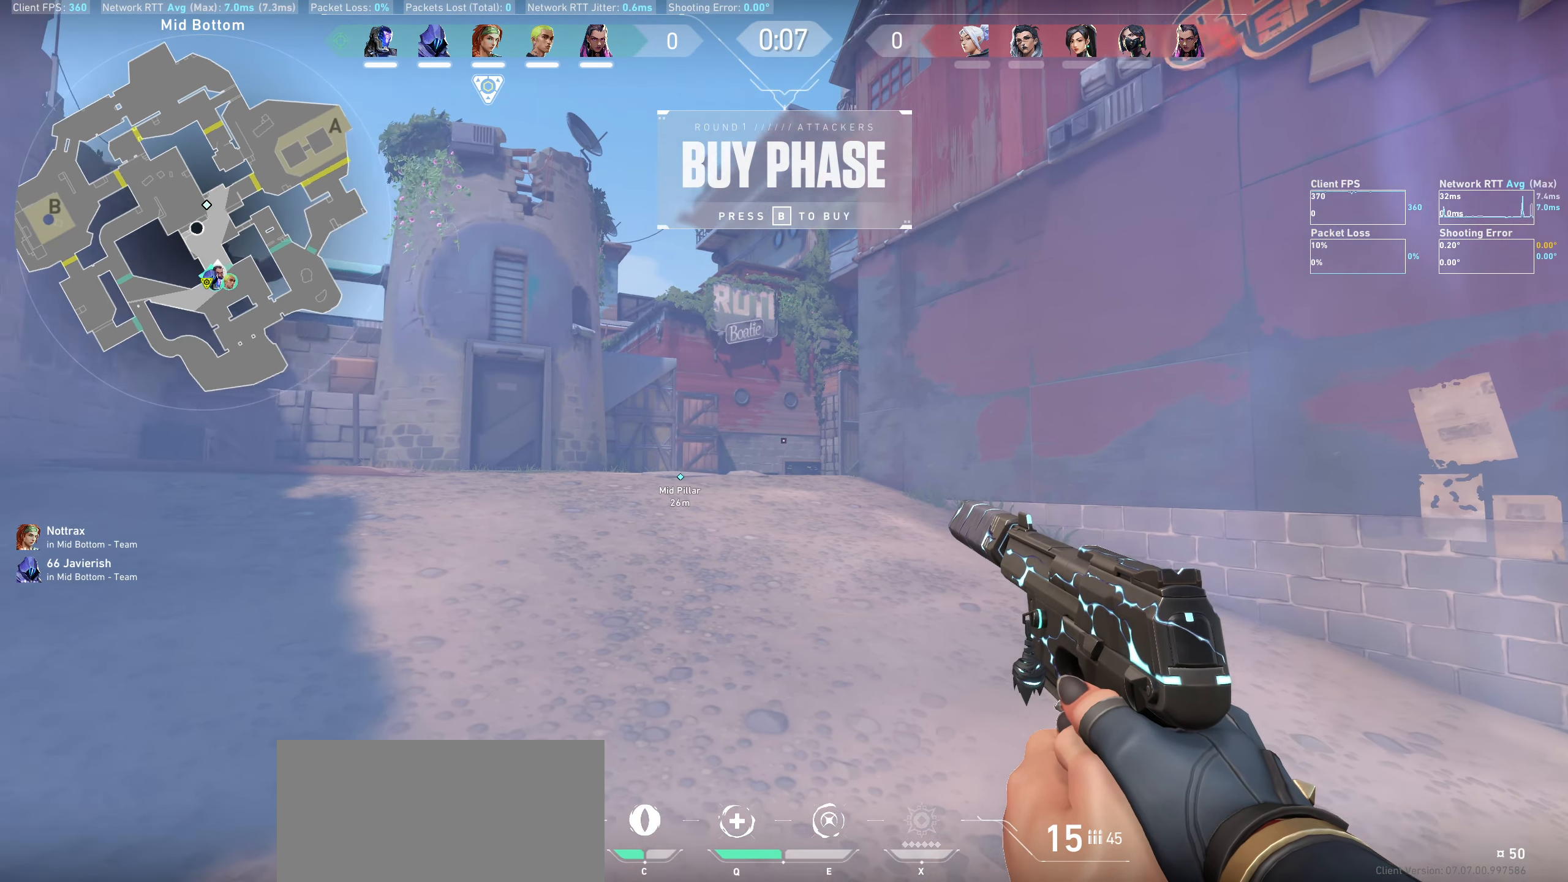
{"keys": [], "mouse": [], "events": [[350, "w", "up"]]}
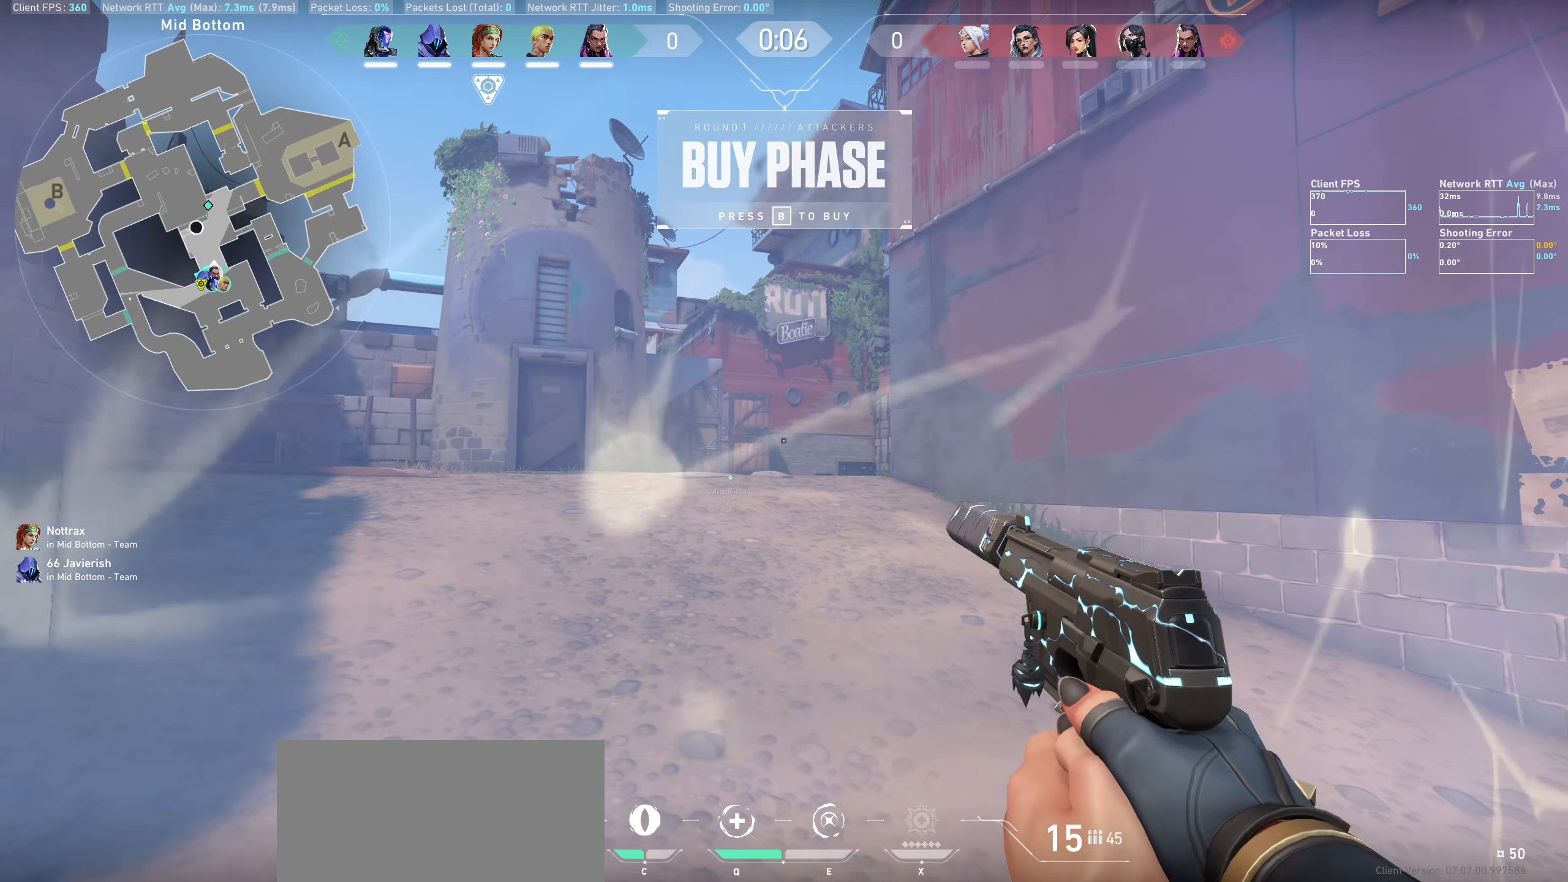
{"keys": [], "mouse": [], "events": []}
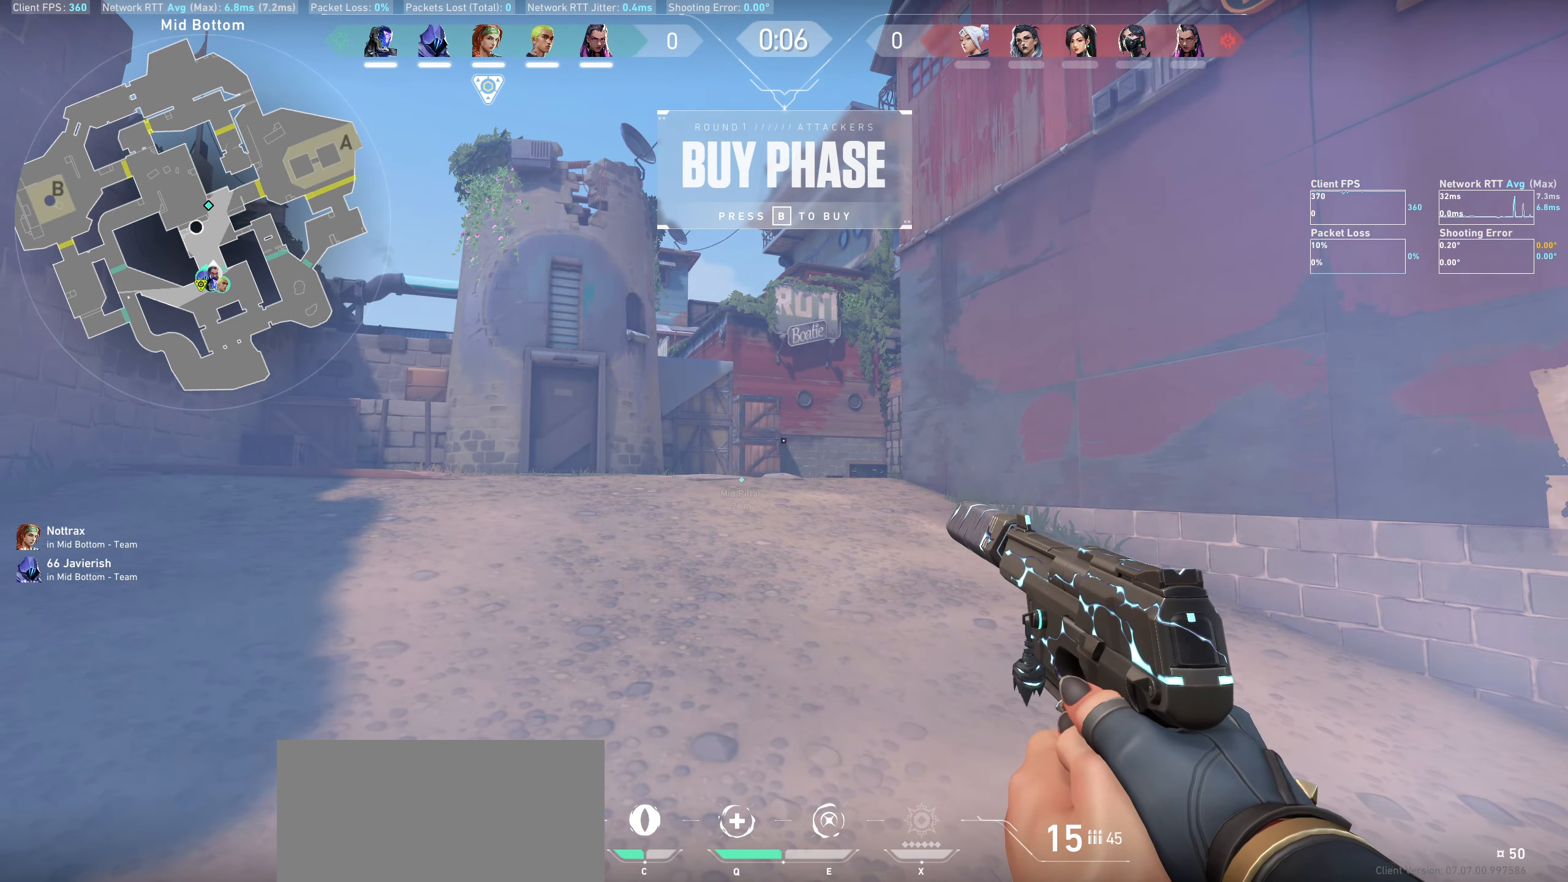
{"keys": [], "mouse": [], "events": []}
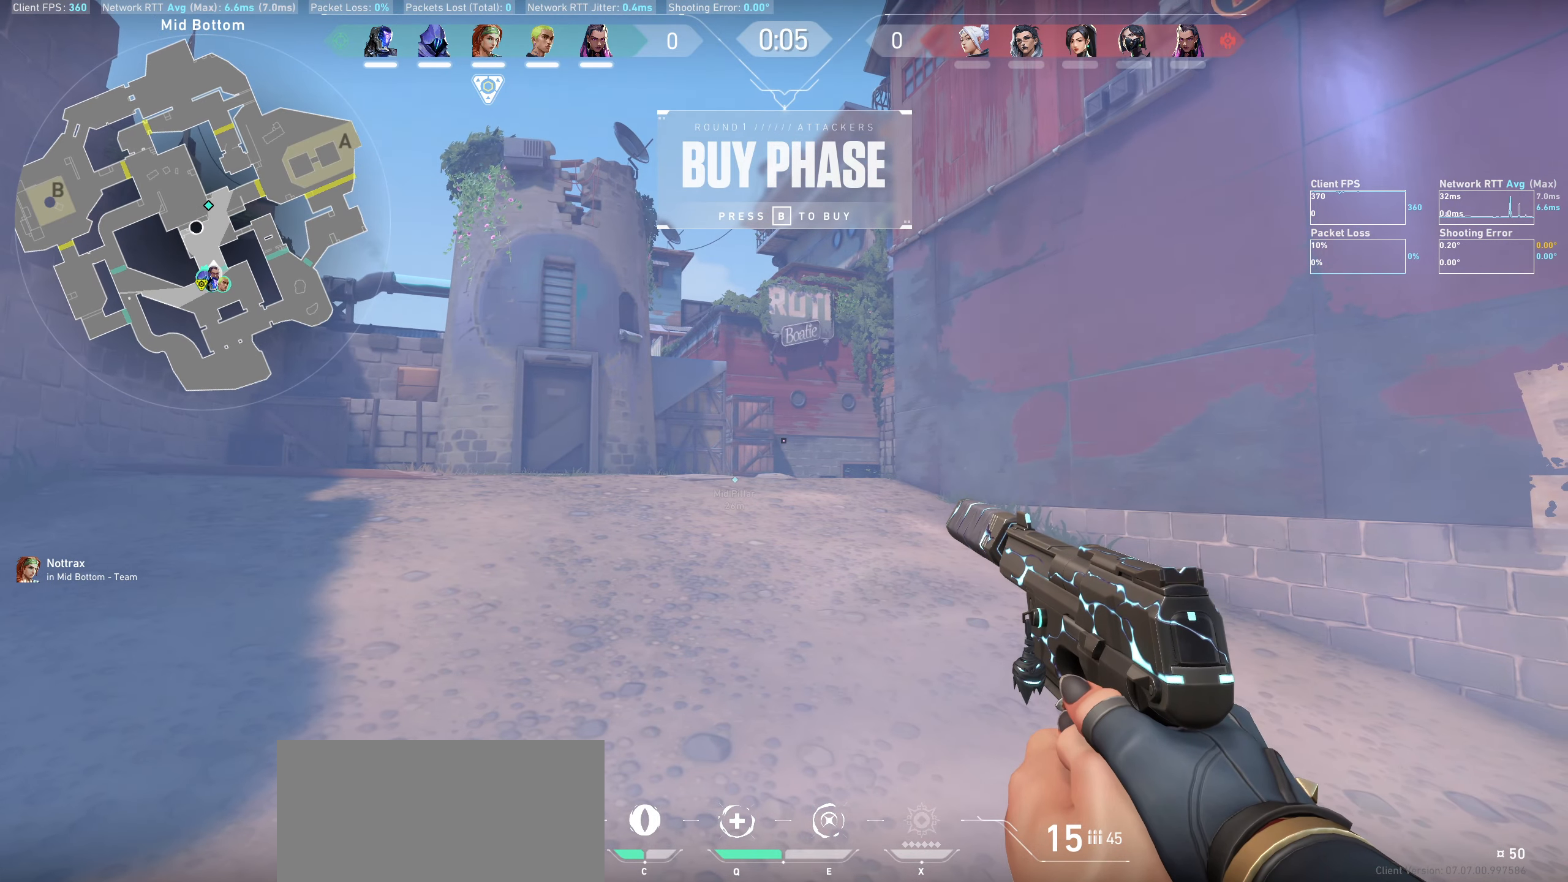
{"keys": [], "mouse": [], "events": []}
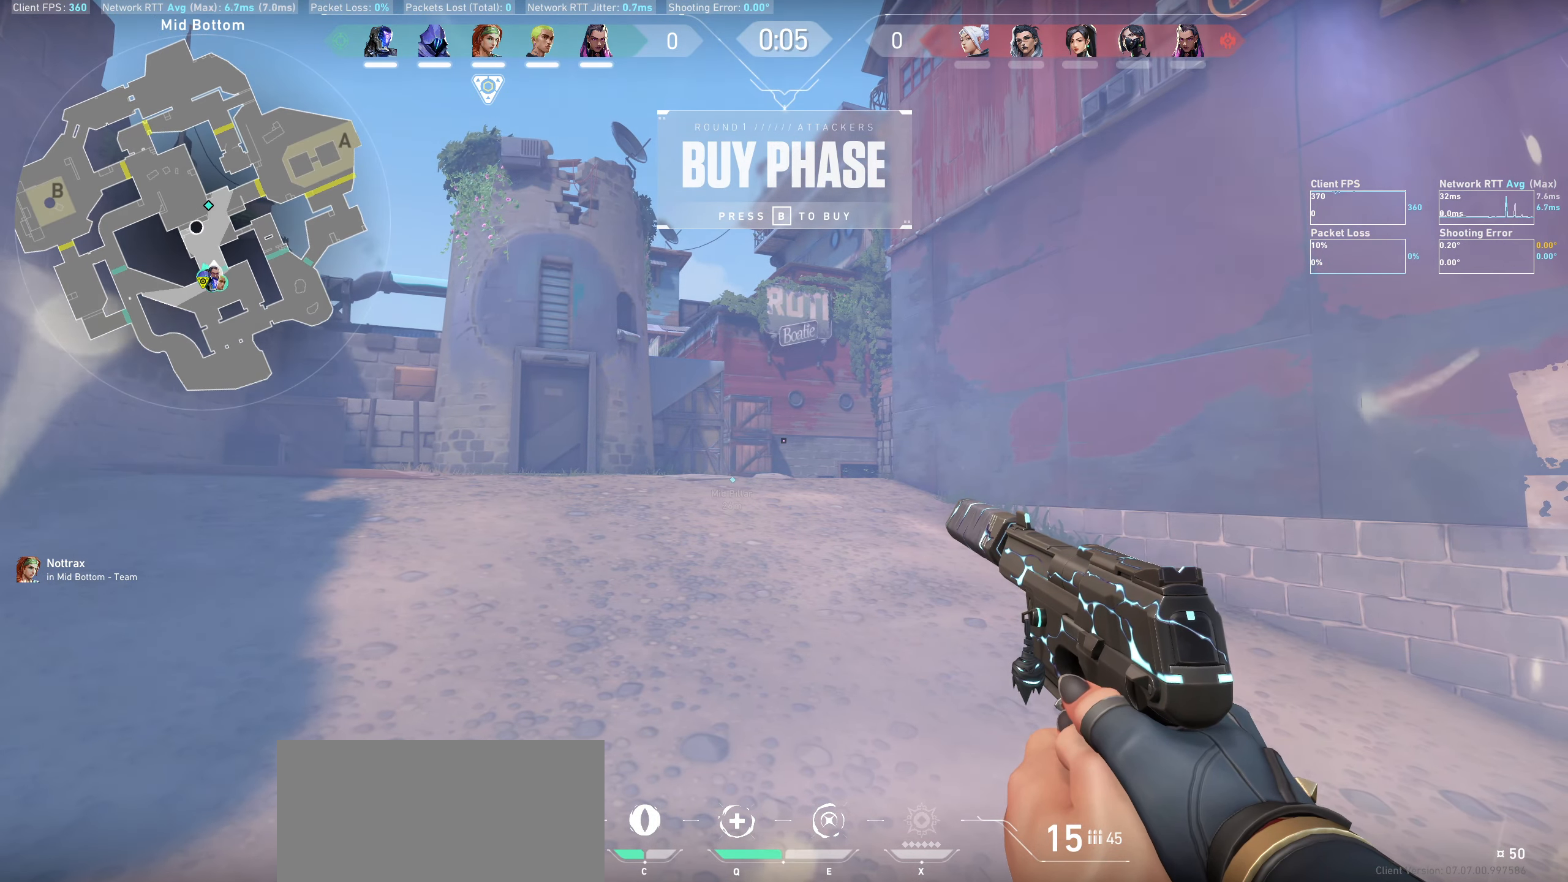
{"keys": [], "mouse": [], "events": []}
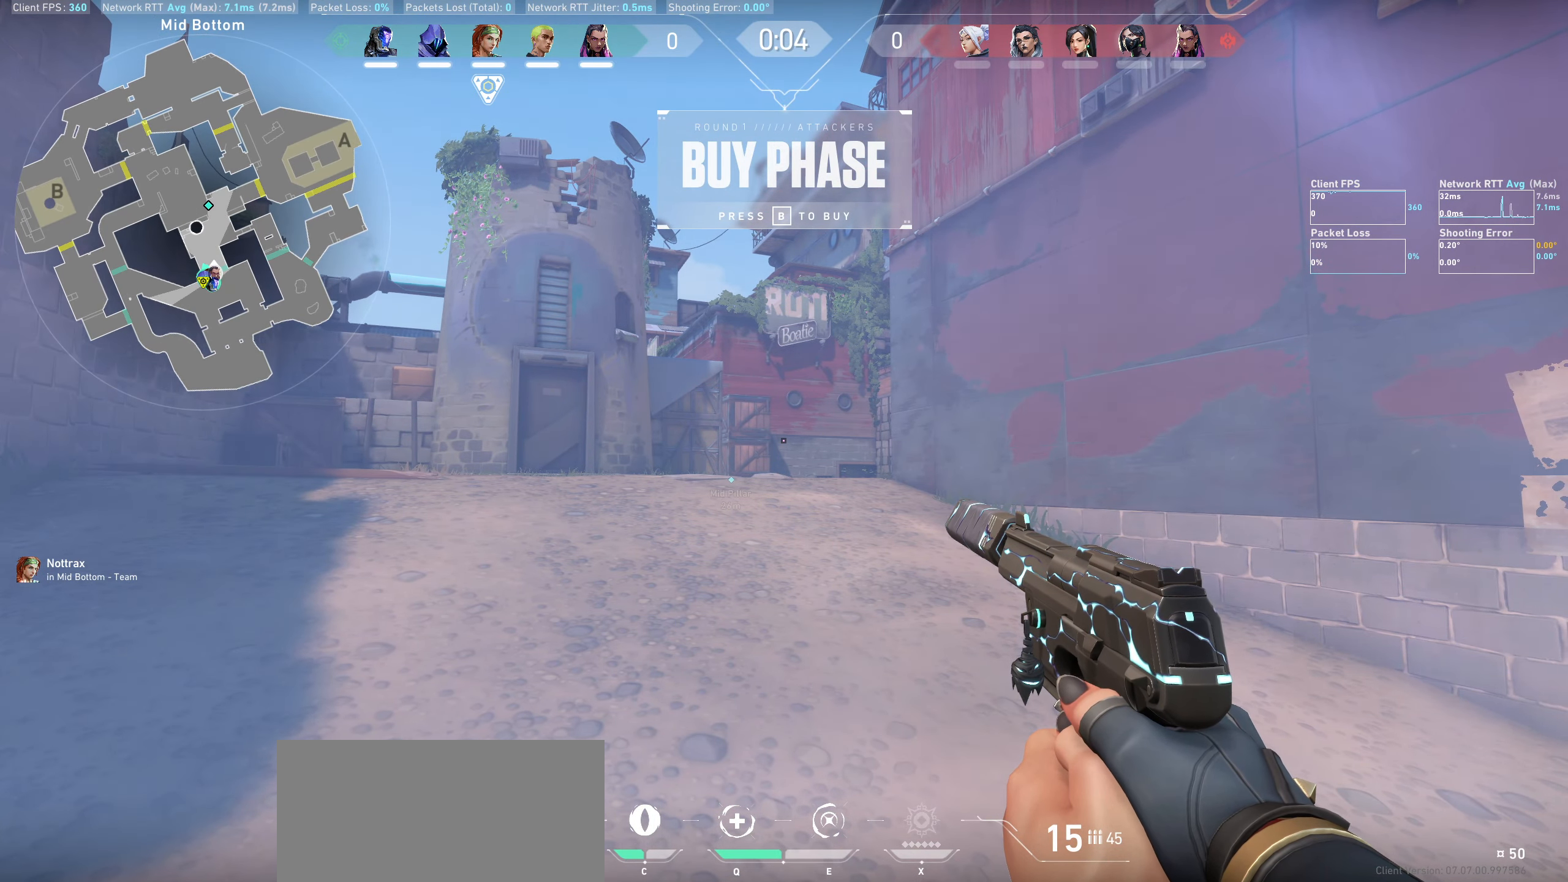
{"keys": [], "mouse": [], "events": []}
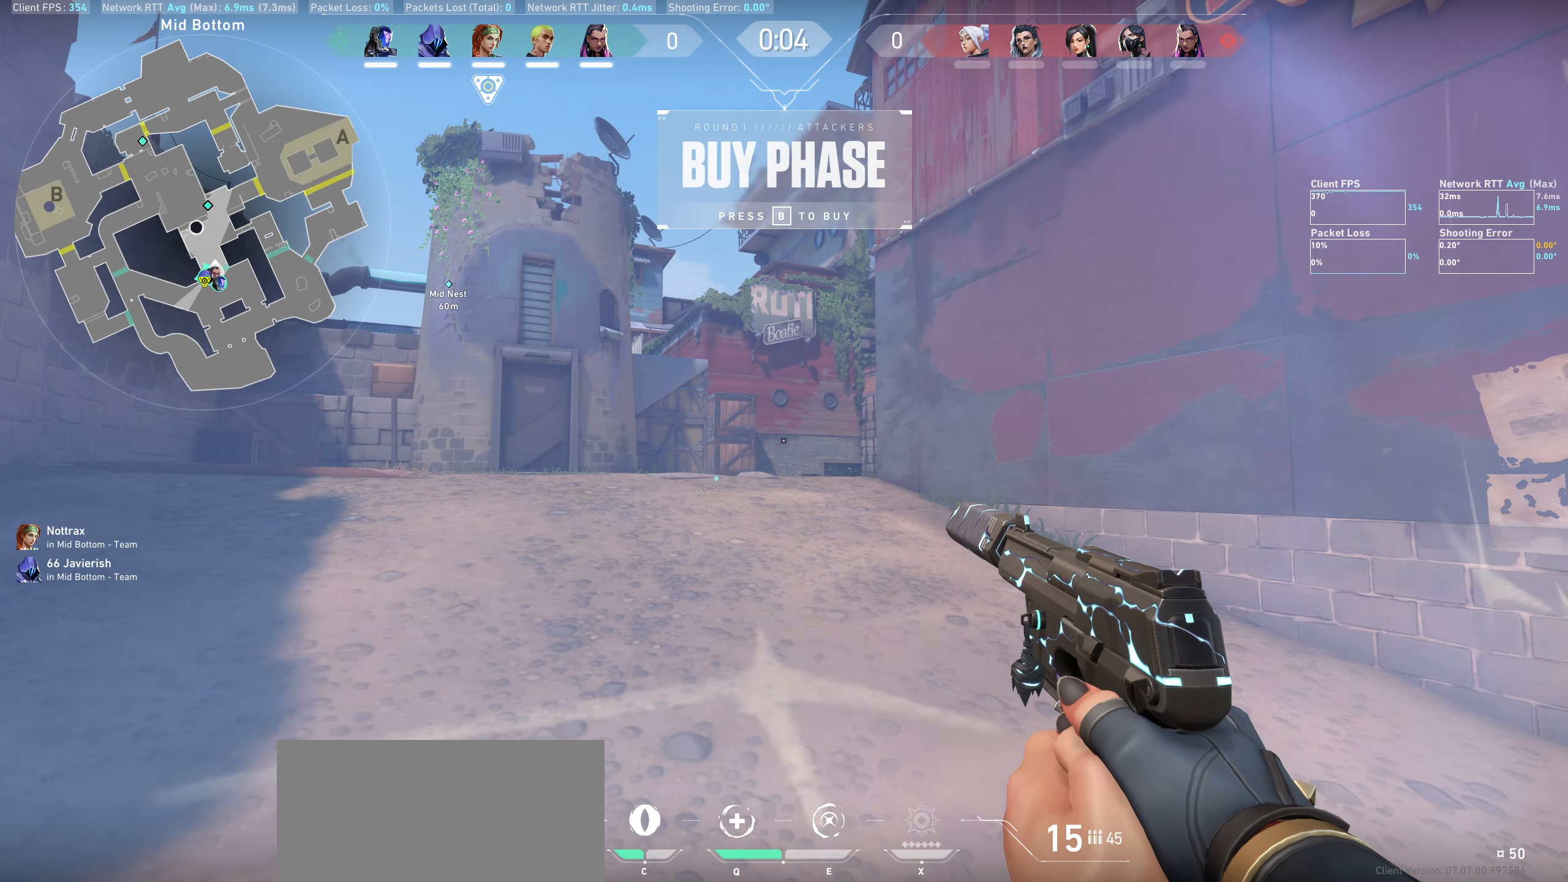
{"keys": [], "mouse": [], "events": []}
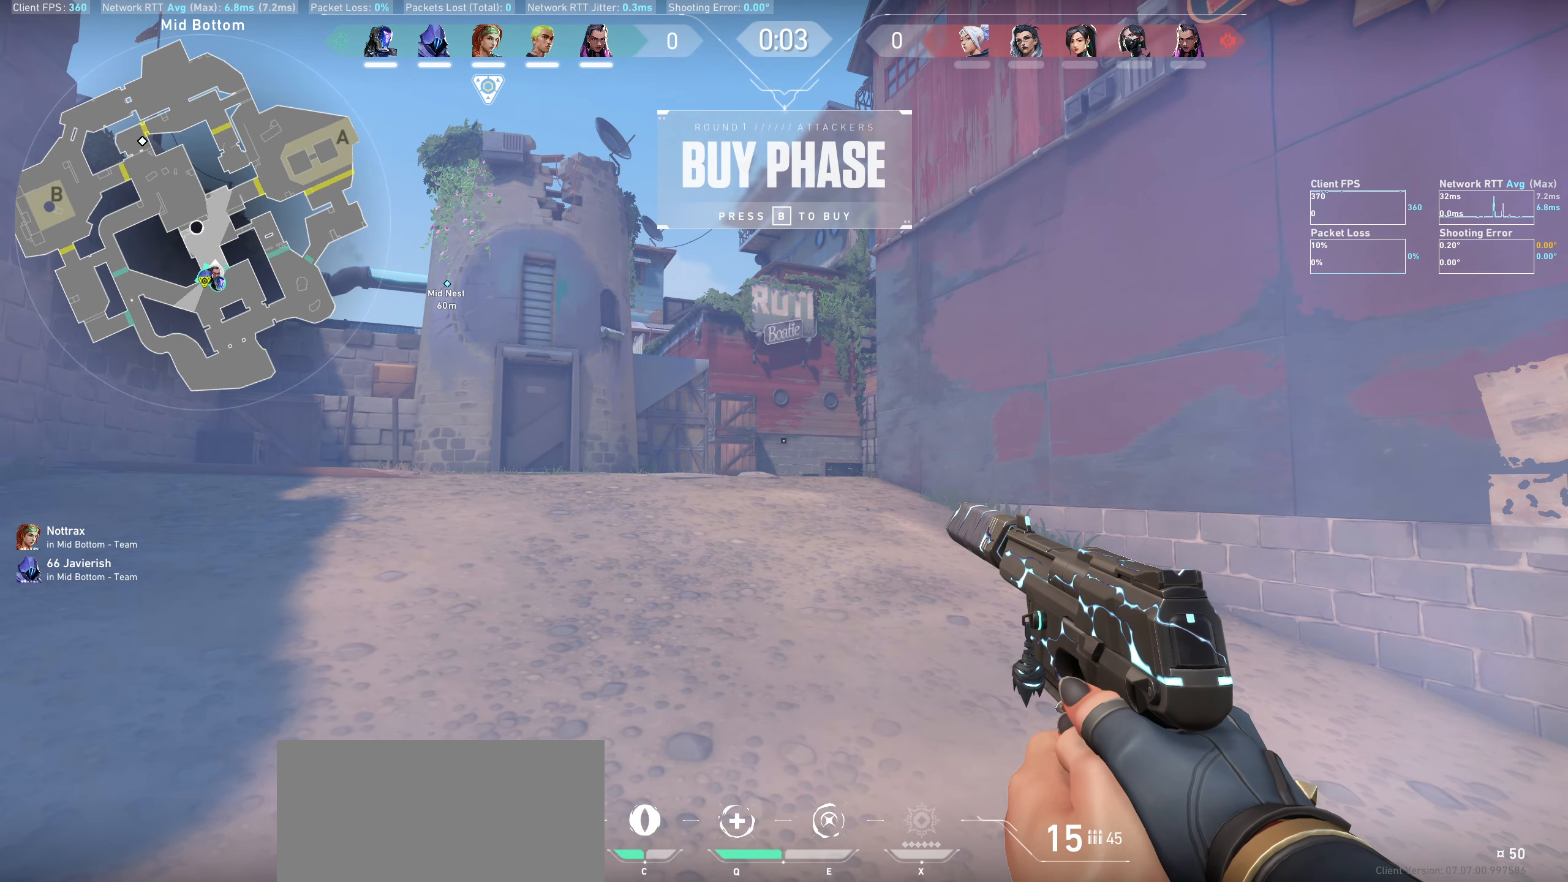
{"keys": [], "mouse": [], "events": []}
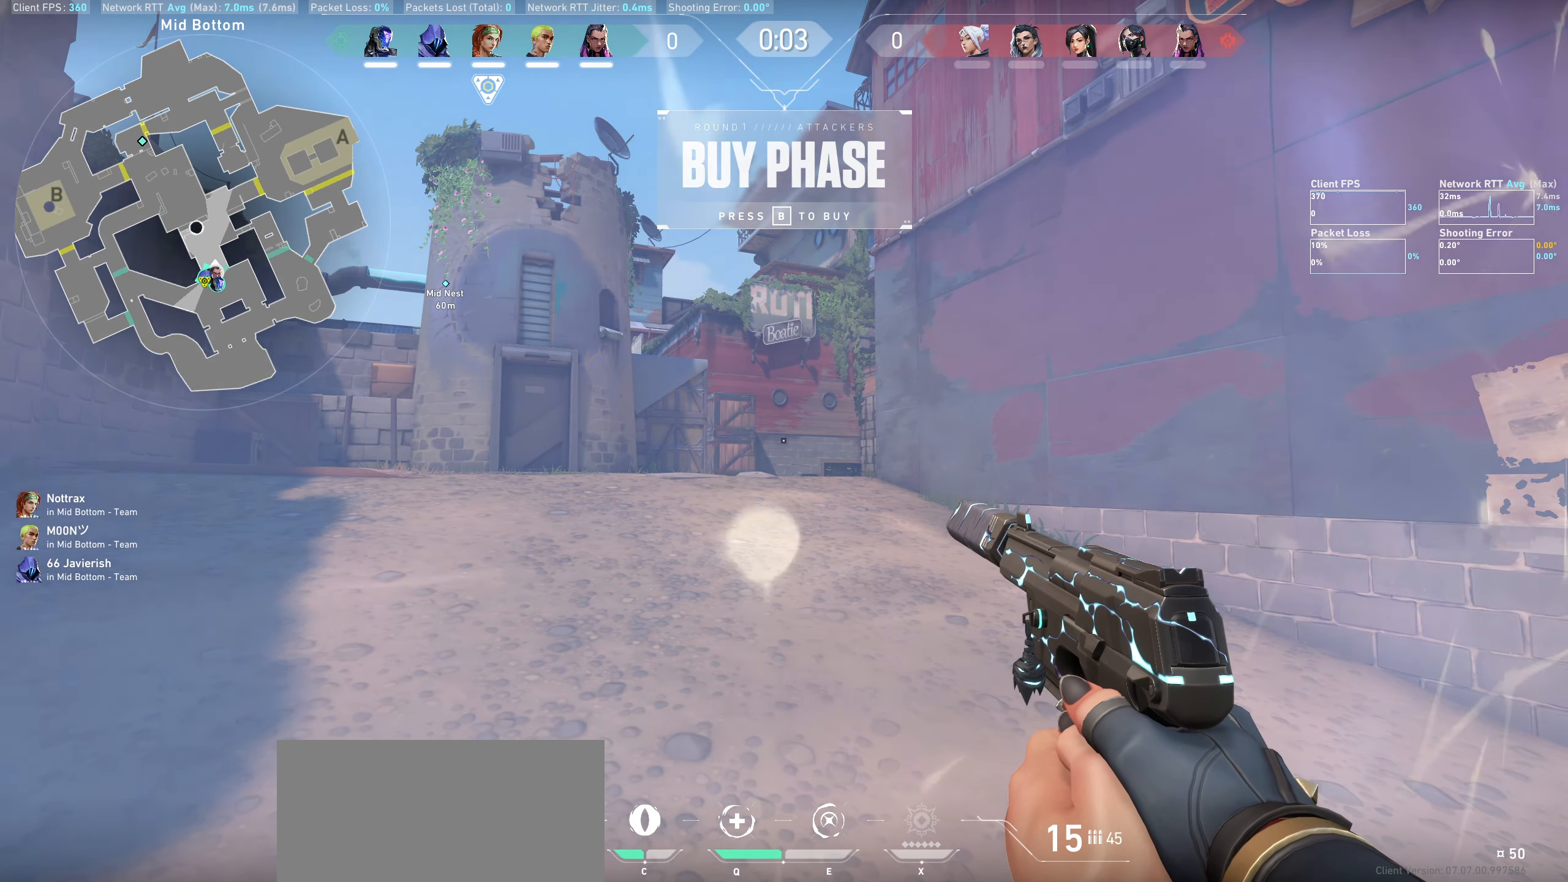
{"keys": [], "mouse": [], "events": []}
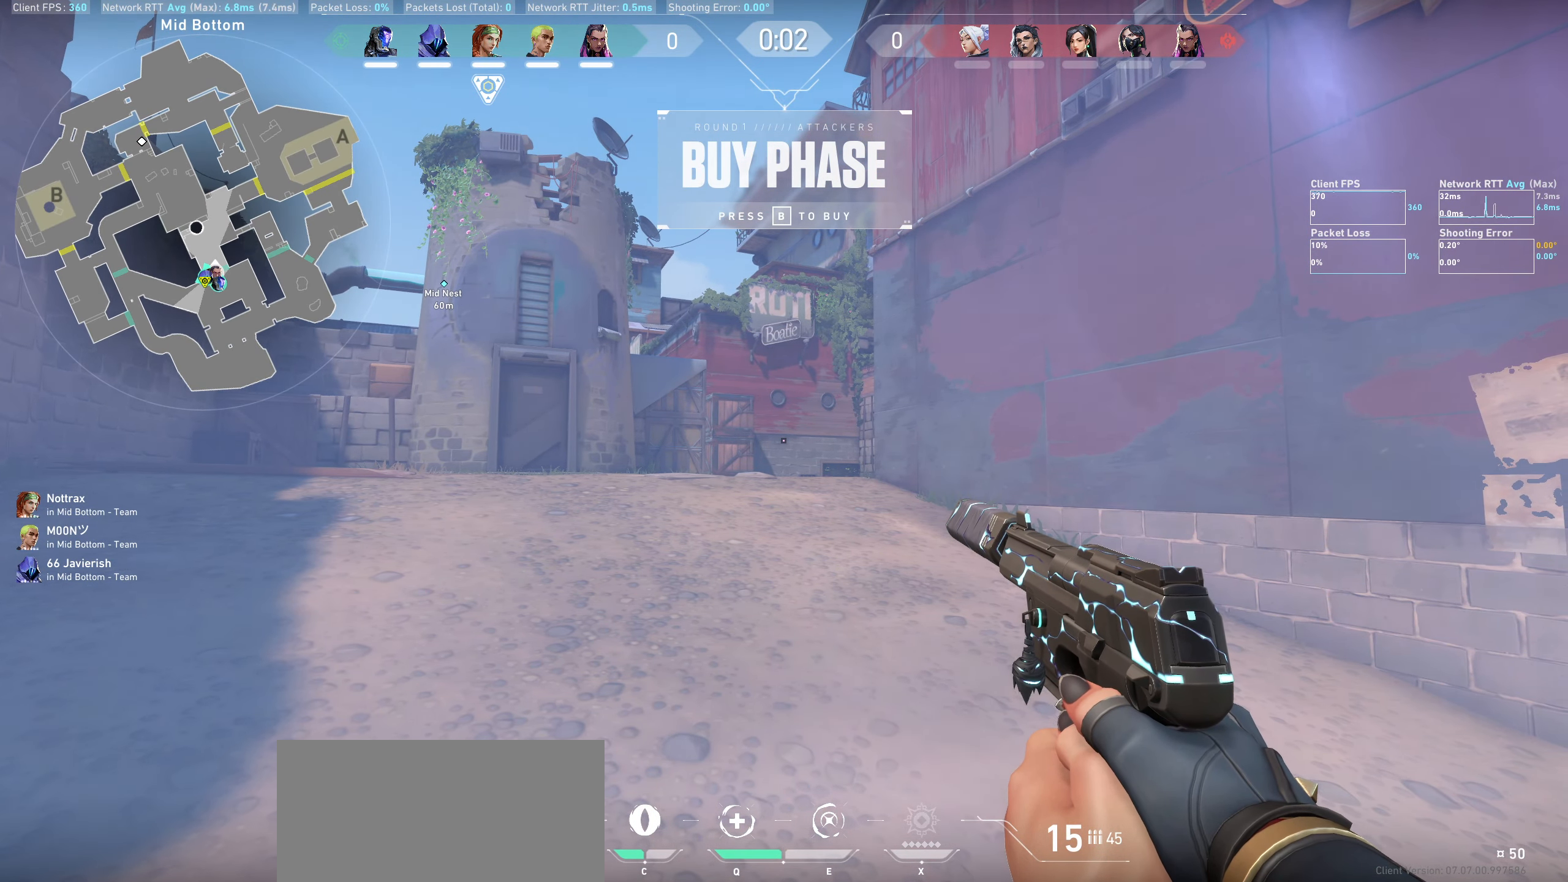
{"keys": [], "mouse": [], "events": []}
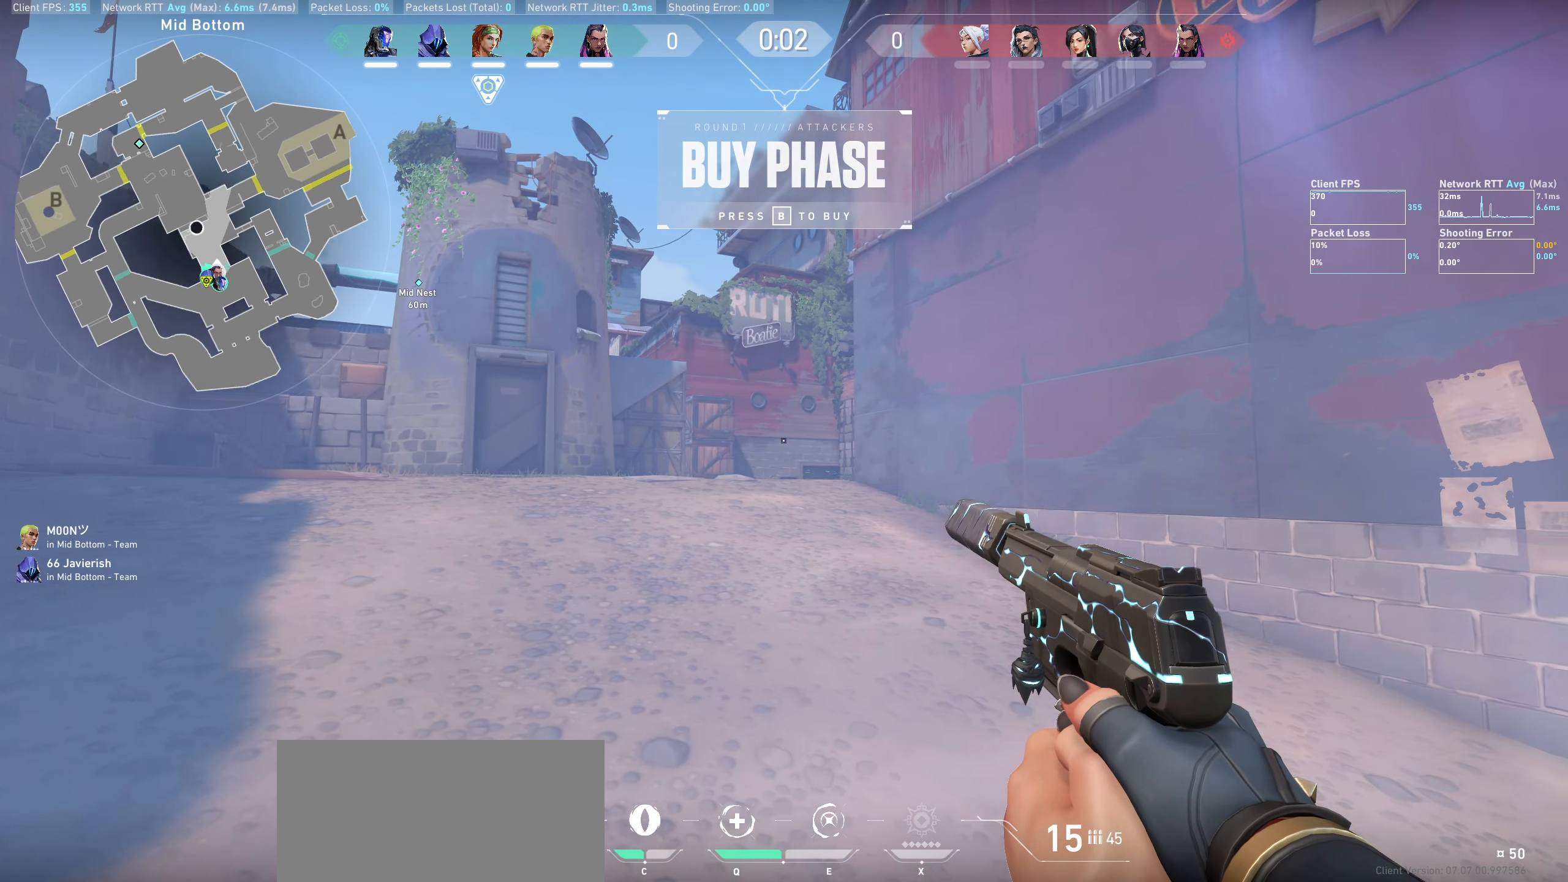
{"keys": ["a", "w"], "mouse": [], "events": [[17, "w", "down"], [233, "w", "up"], [400, "a", "down"], [500, "w", "down"]]}